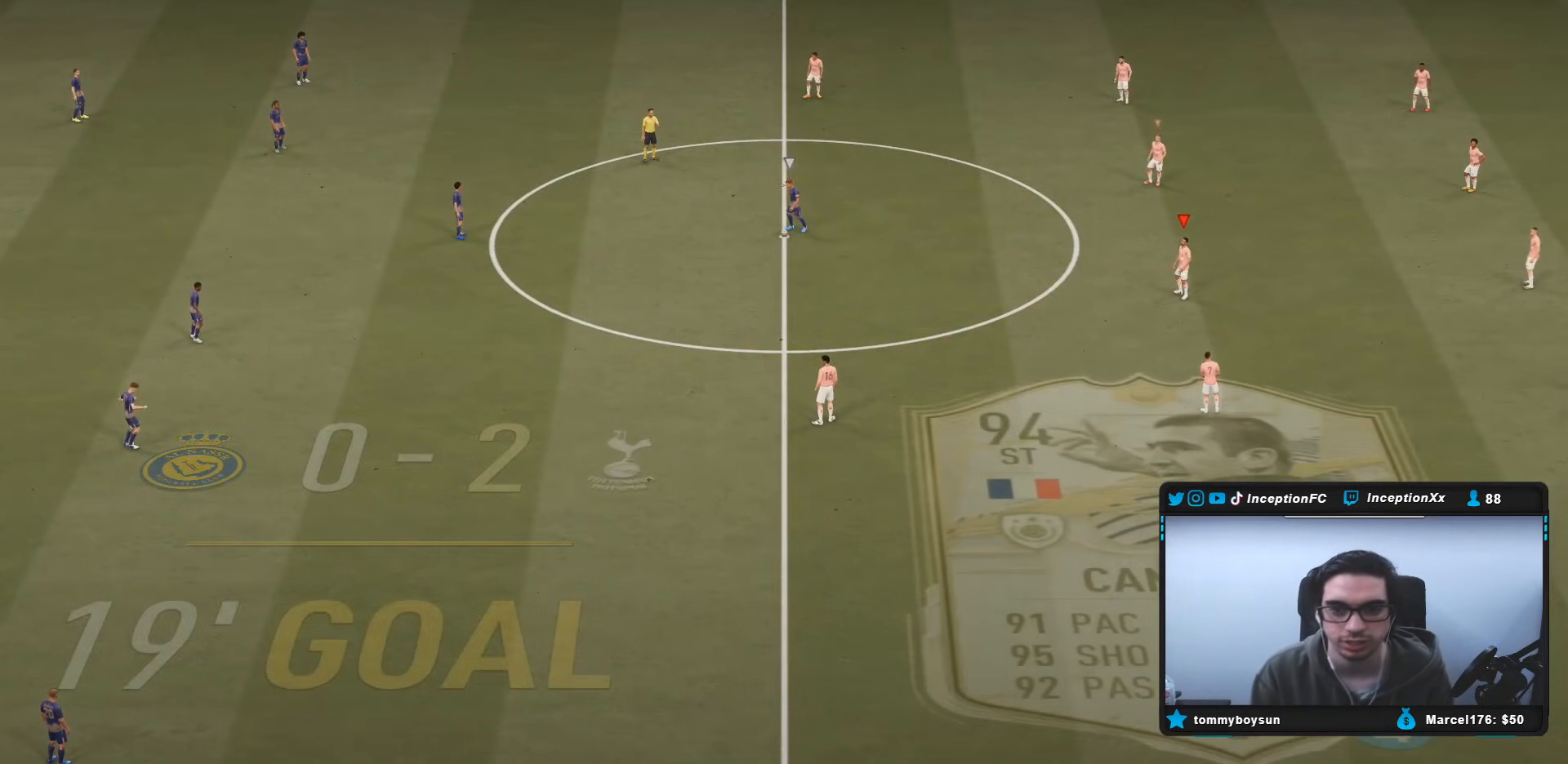
Gameplay with a controller (PlayStation layout); each line is a JSON object with the inputs held at the frame after it. "events" lists button and stick changes between this image and that frame as [ms after this image, input, new state], when the widget could be followed in between. Not read: L3 R3.
{"buttons": [], "left_stick": "up-left", "right_stick": "center", "events": [[50, "right_stick", "down-left"], [167, "left_stick", "up"], [167, "right_stick", "center"], [500, "left_stick", "up-left"]]}
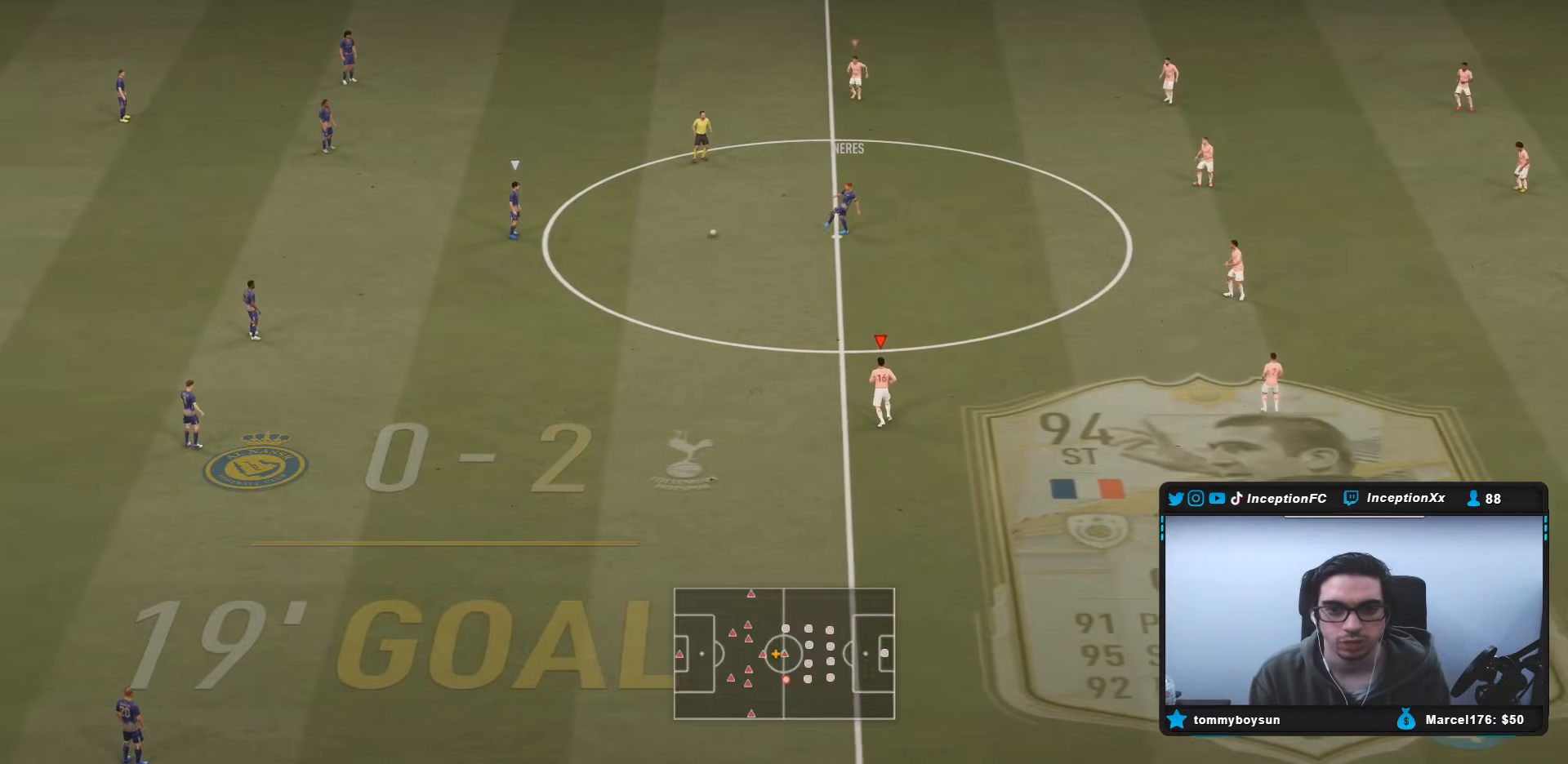
{"buttons": ["R2", "DPAD_DOWN"], "left_stick": "up-left", "right_stick": "center", "events": [[133, "R2", "down"], [467, "DPAD_DOWN", "down"]]}
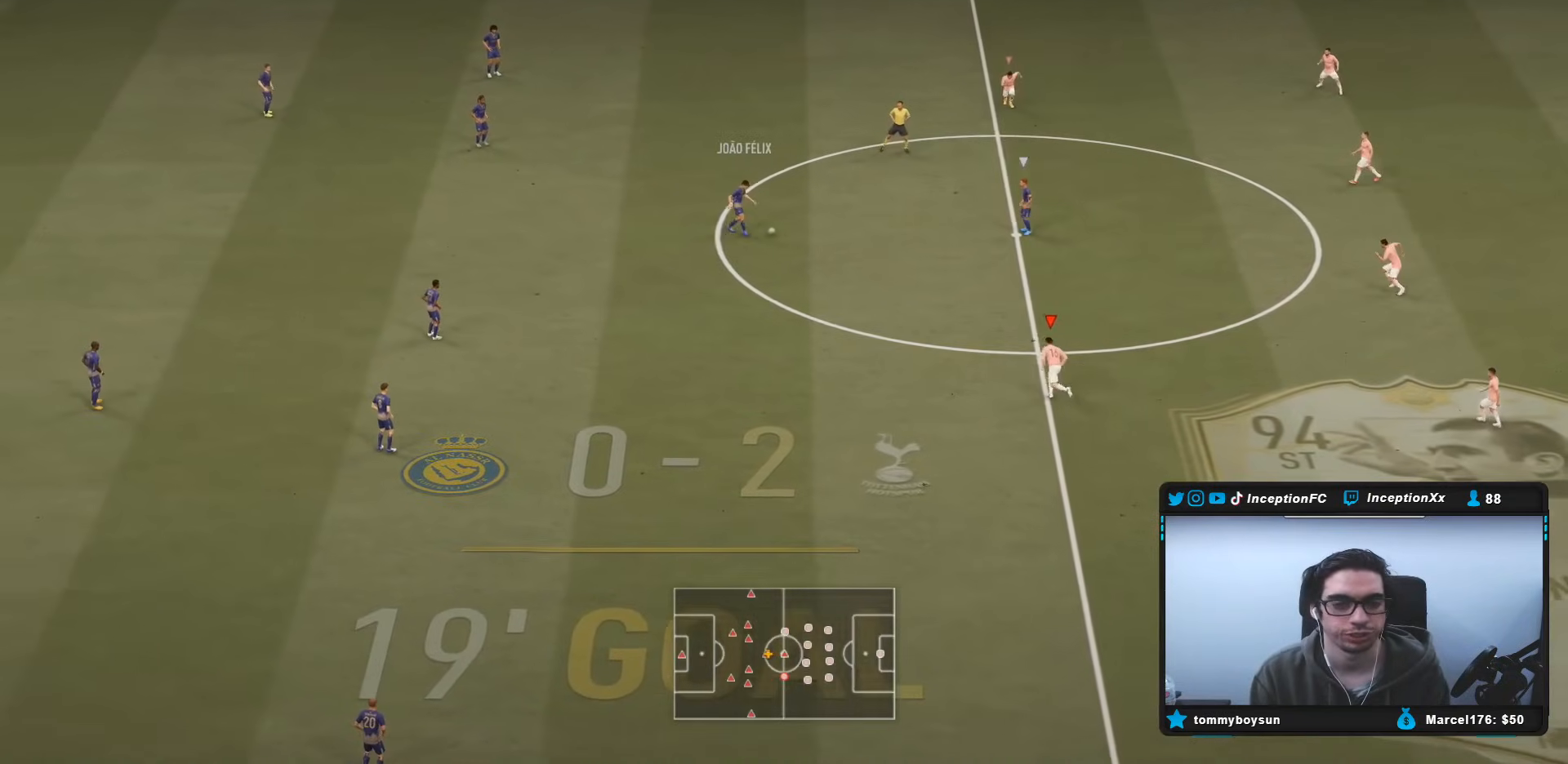
{"buttons": ["R2"], "left_stick": "up", "right_stick": "center", "events": [[67, "DPAD_DOWN", "up"], [133, "DPAD_DOWN", "down"], [200, "DPAD_DOWN", "up"], [267, "DPAD_DOWN", "down"], [333, "DPAD_DOWN", "up"], [433, "DPAD_DOWN", "down"], [467, "DPAD_DOWN", "up"], [467, "left_stick", "up"]]}
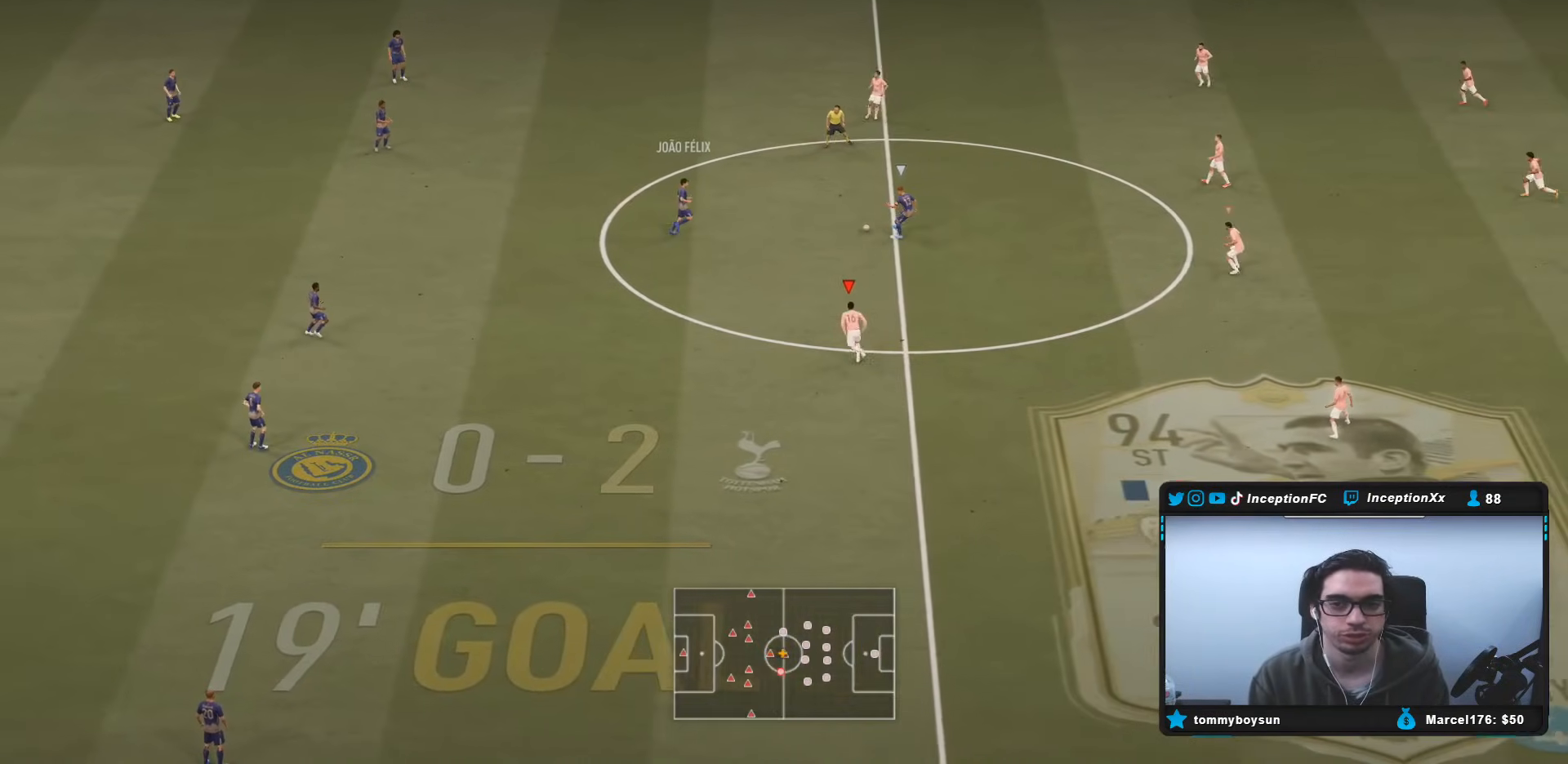
{"buttons": [], "left_stick": "center", "right_stick": "center", "events": [[33, "L1", "down"], [133, "L1", "up"], [183, "CROSS", "down"], [183, "R1", "down"], [183, "R2", "up"], [183, "left_stick", "left"], [267, "CROSS", "up"], [333, "R1", "up"], [433, "left_stick", "center"]]}
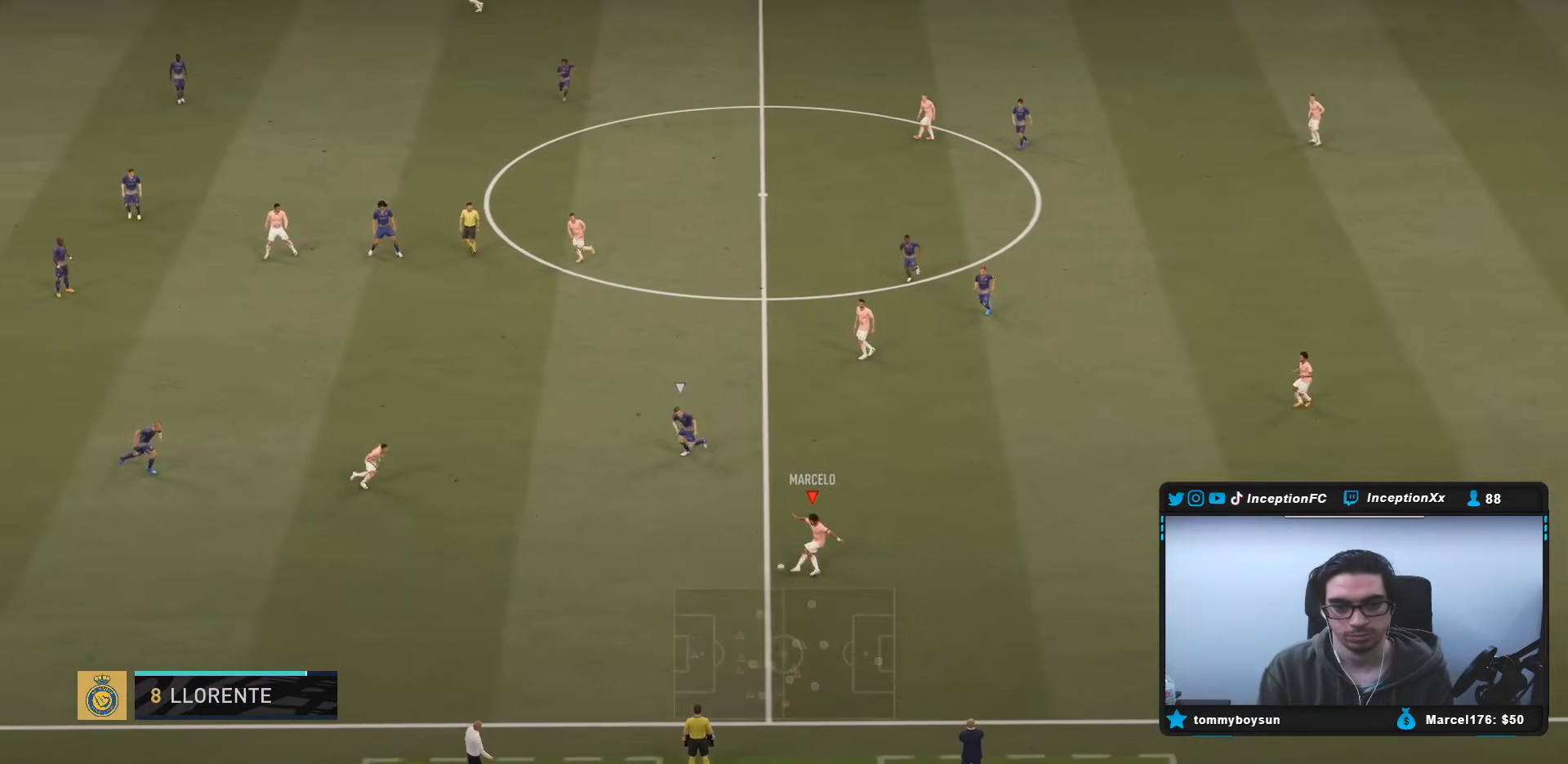
{"buttons": [], "left_stick": "center", "right_stick": "center", "events": []}
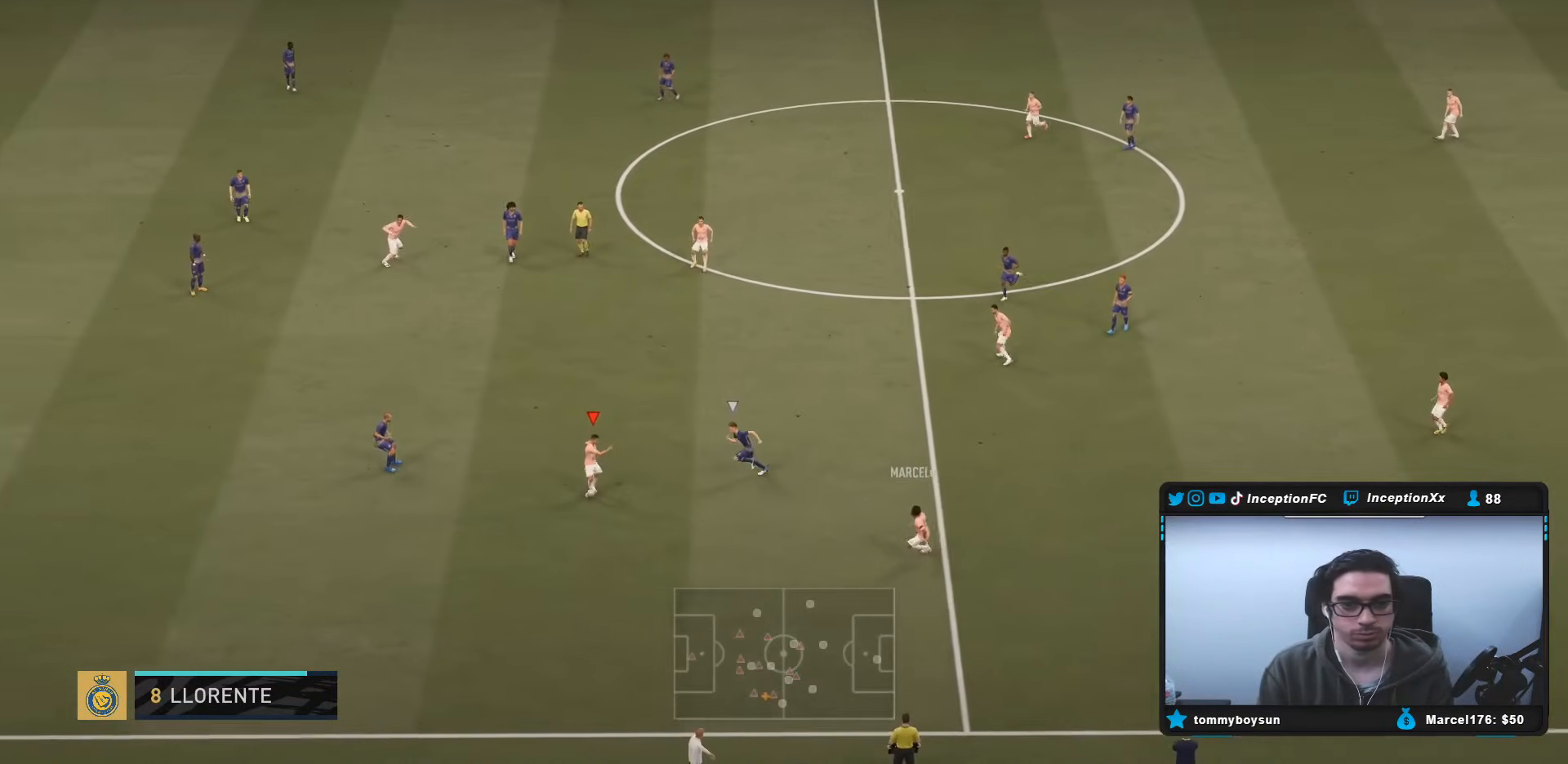
{"buttons": ["CROSS"], "left_stick": "up-left", "right_stick": "center", "events": [[100, "left_stick", "up-left"], [467, "CROSS", "down"]]}
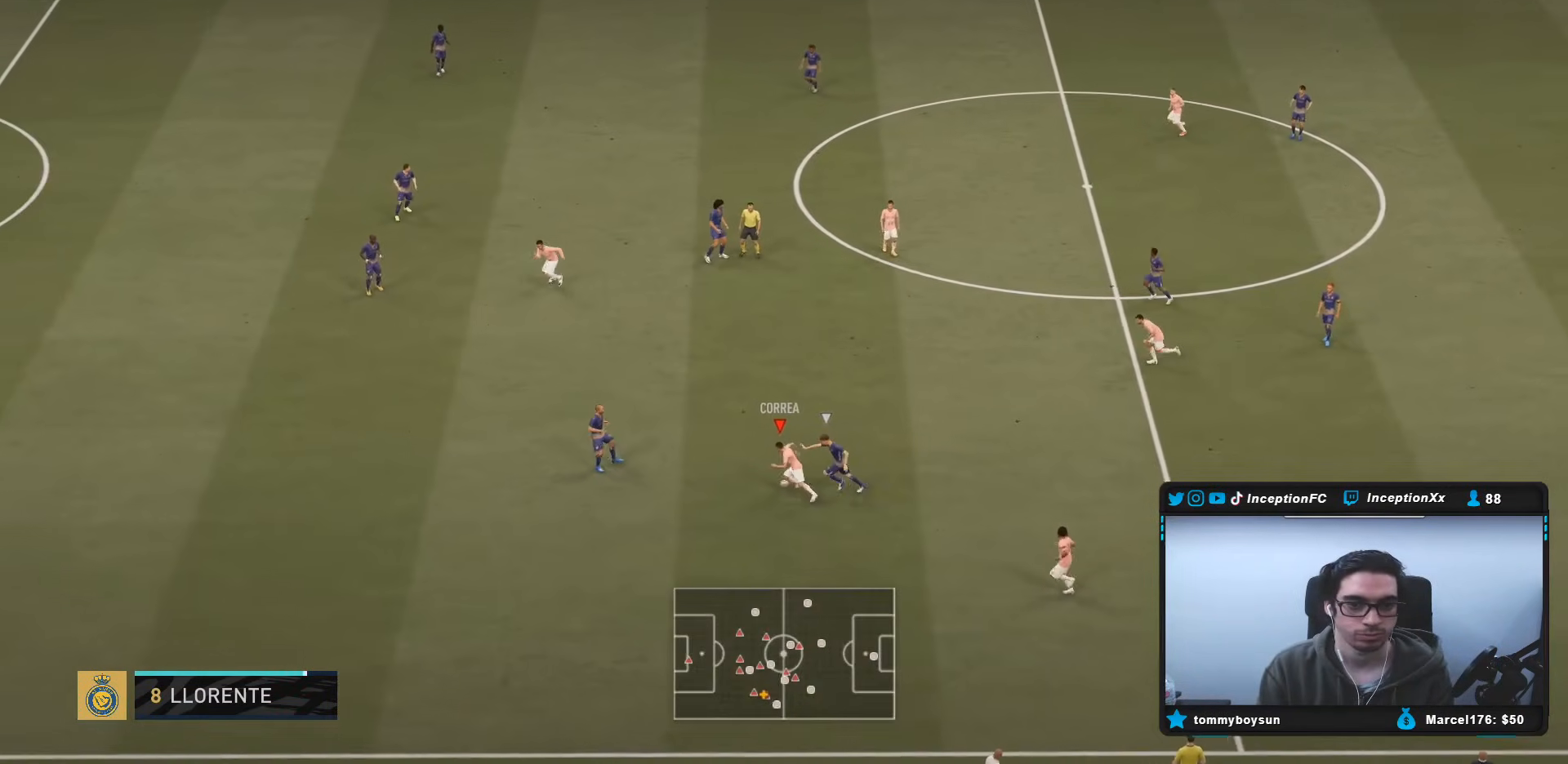
{"buttons": ["R2"], "left_stick": "center", "right_stick": "center", "events": [[33, "CROSS", "up"], [283, "R2", "down"], [300, "left_stick", "center"]]}
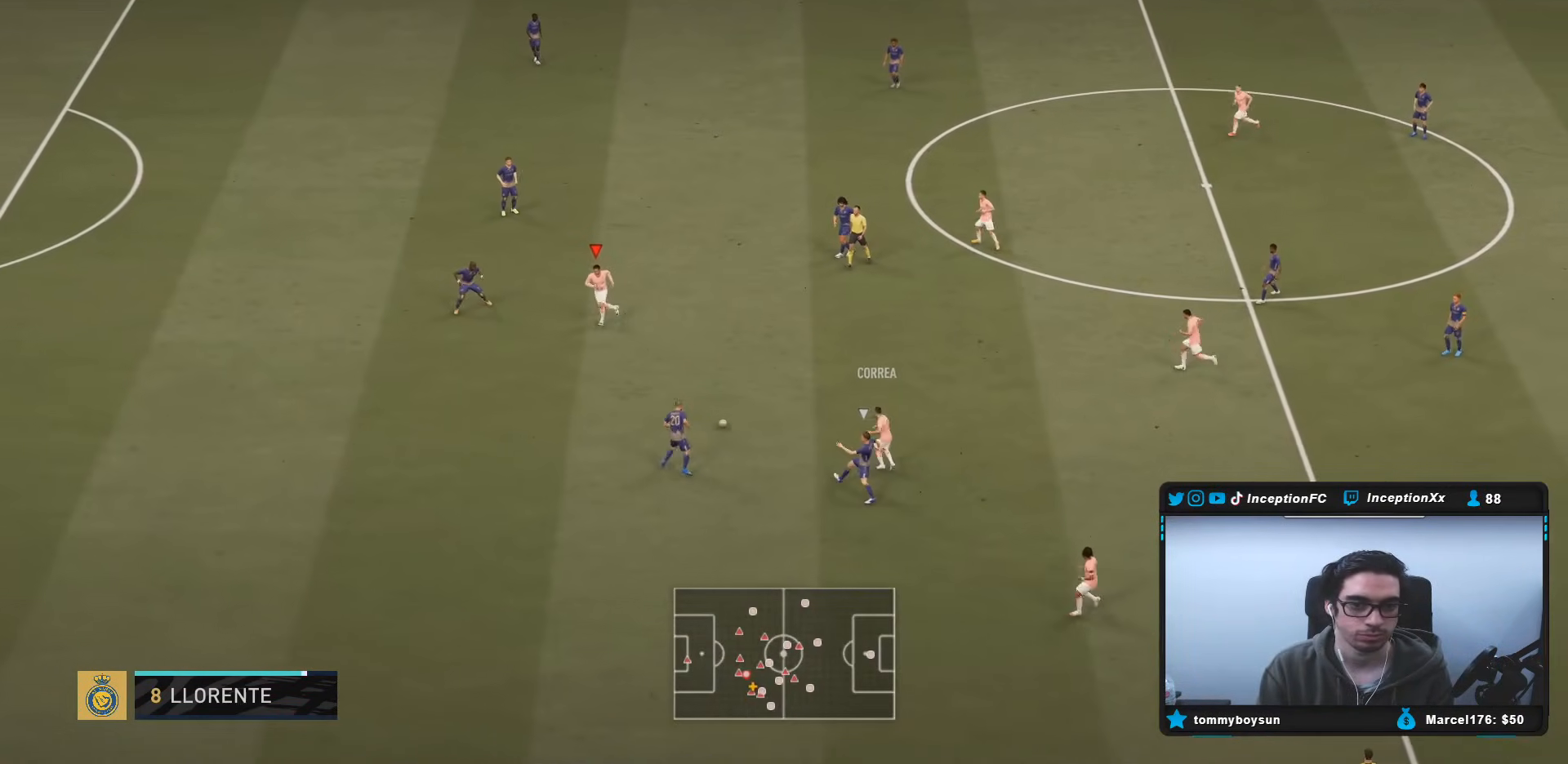
{"buttons": [], "left_stick": "down-left", "right_stick": "center", "events": [[50, "R2", "up"], [167, "left_stick", "down-left"]]}
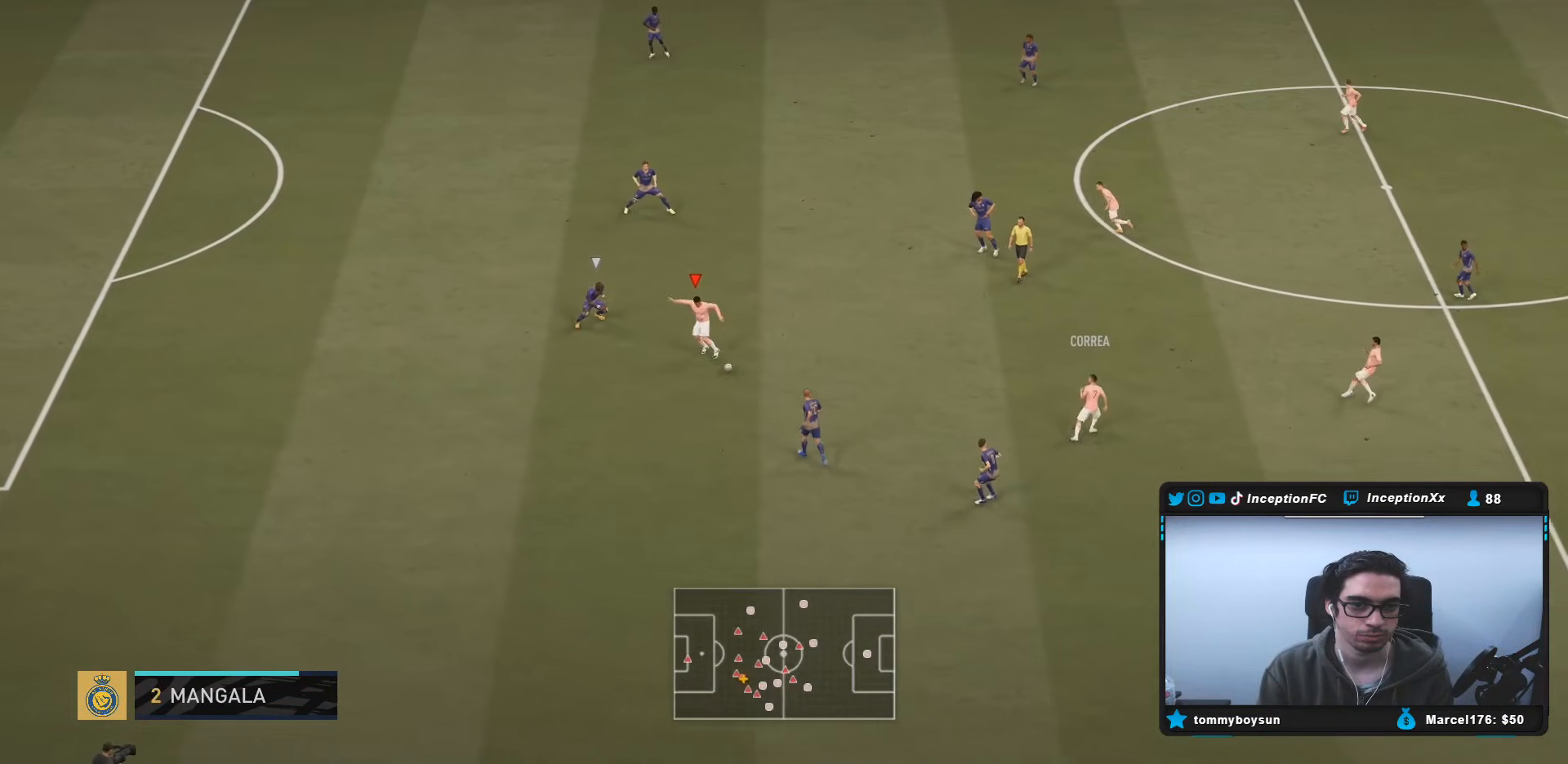
{"buttons": ["L2"], "left_stick": "down-left", "right_stick": "center", "events": [[217, "CIRCLE", "down"], [233, "L2", "down"], [250, "CROSS", "down"], [317, "CIRCLE", "up"], [417, "CROSS", "up"]]}
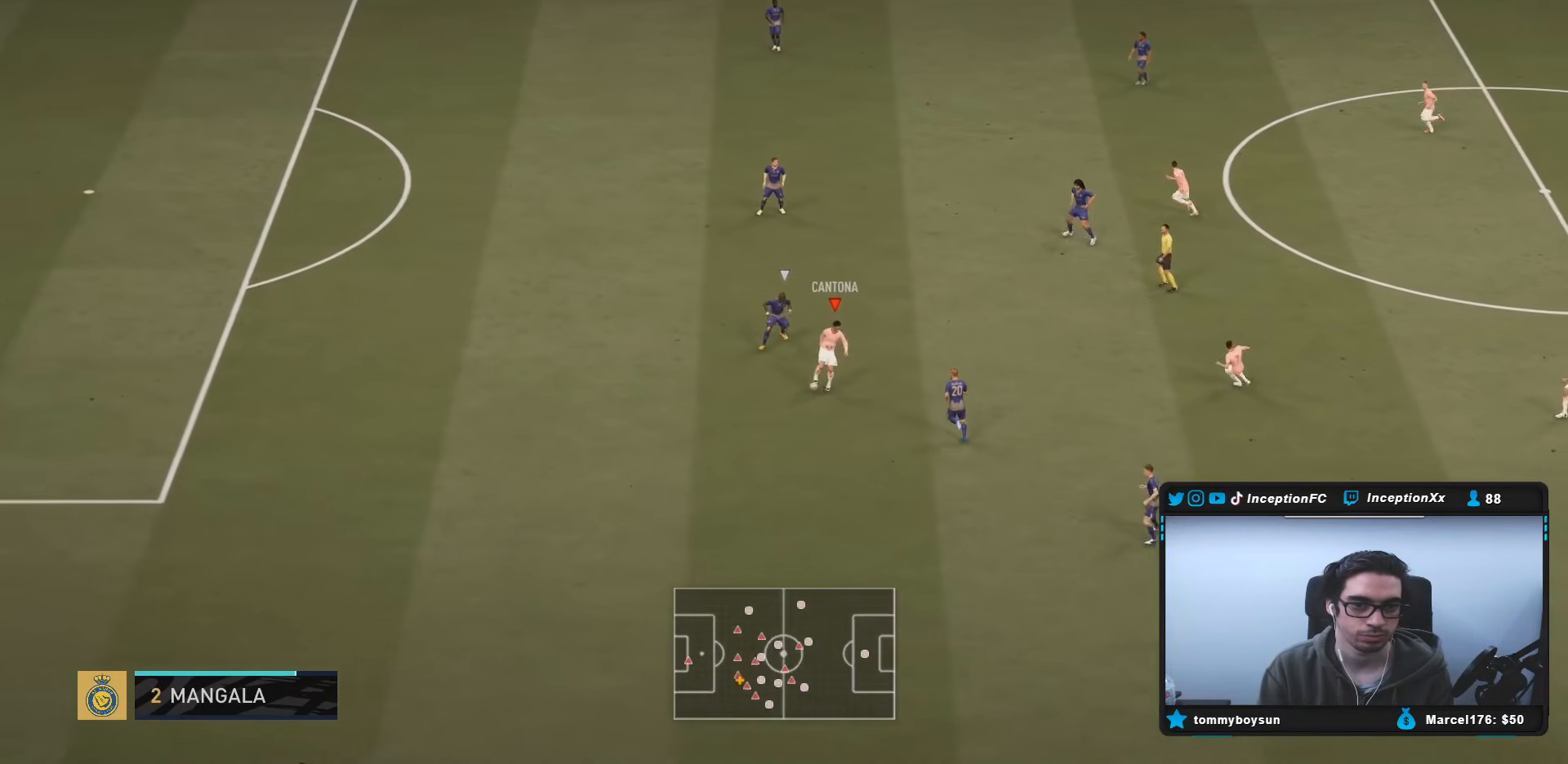
{"buttons": [], "left_stick": "down-left", "right_stick": "center", "events": [[283, "L2", "up"]]}
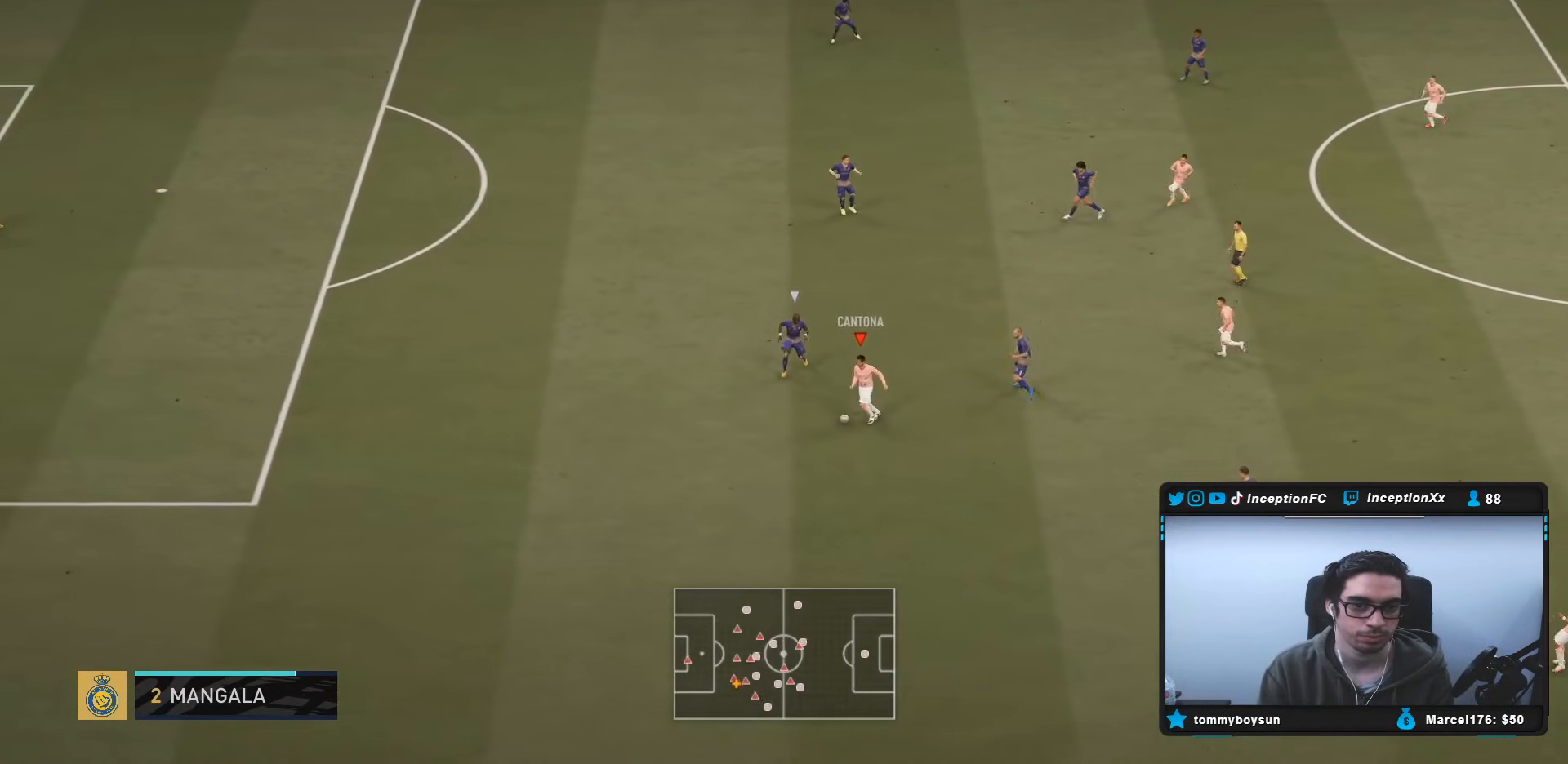
{"buttons": ["L1"], "left_stick": "center", "right_stick": "center"}
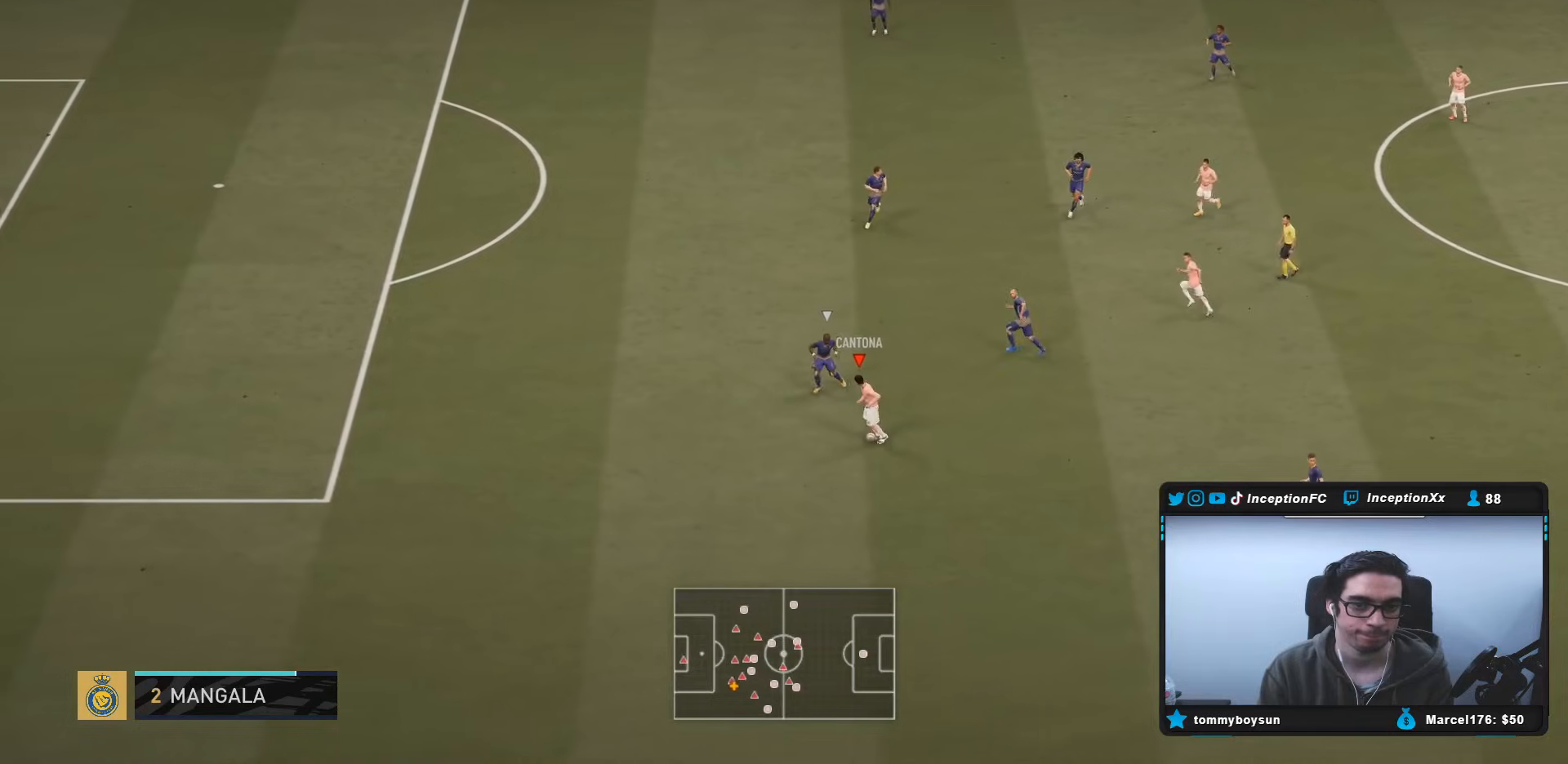
{"buttons": ["L1", "L2"], "left_stick": "center", "right_stick": "center", "events": [[33, "L2", "down"]]}
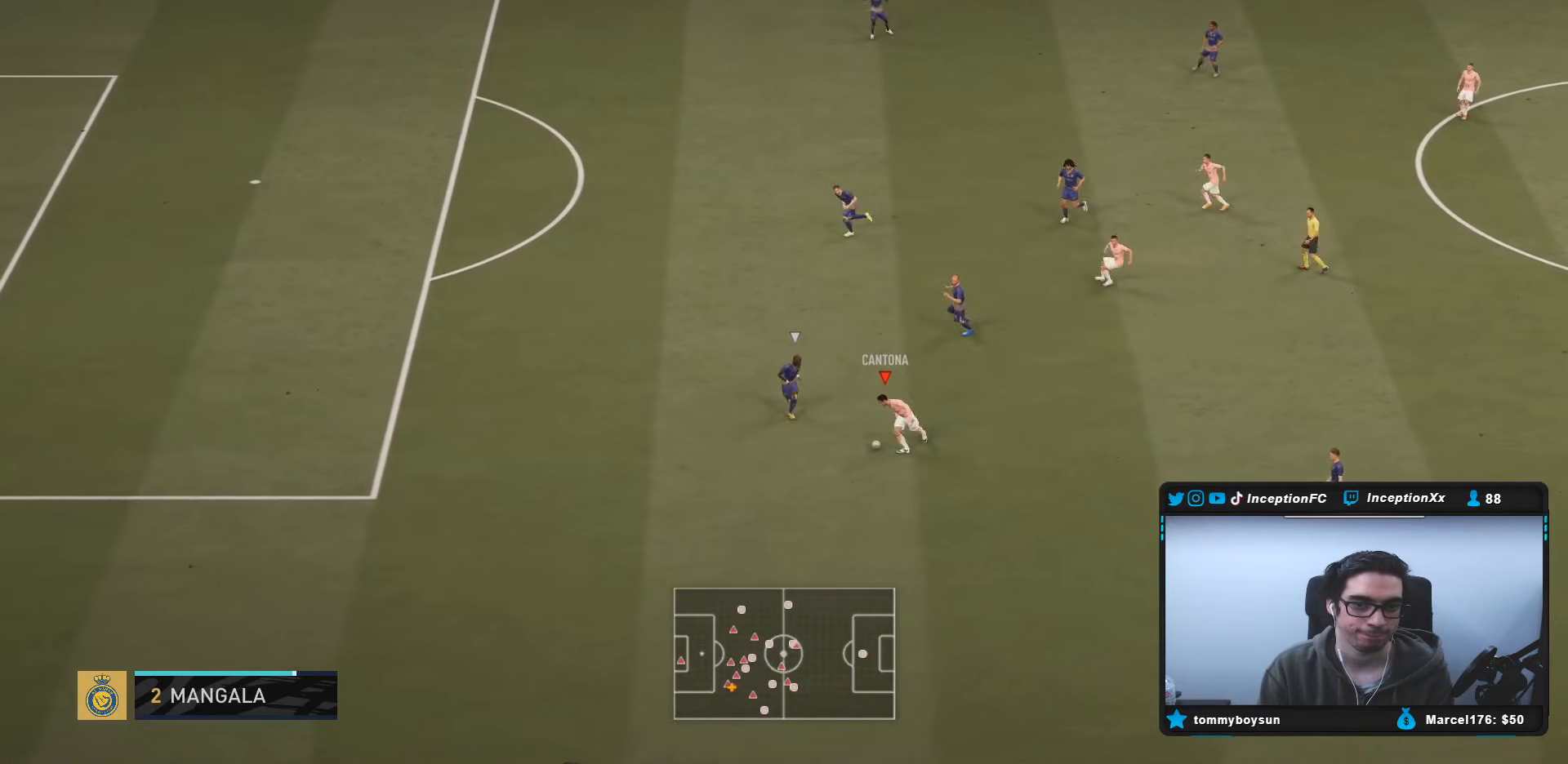
{"buttons": ["R2"], "left_stick": "down-left", "right_stick": "center", "events": [[100, "L1", "up"], [100, "L2", "up"], [267, "left_stick", "down-left"], [383, "R2", "down"]]}
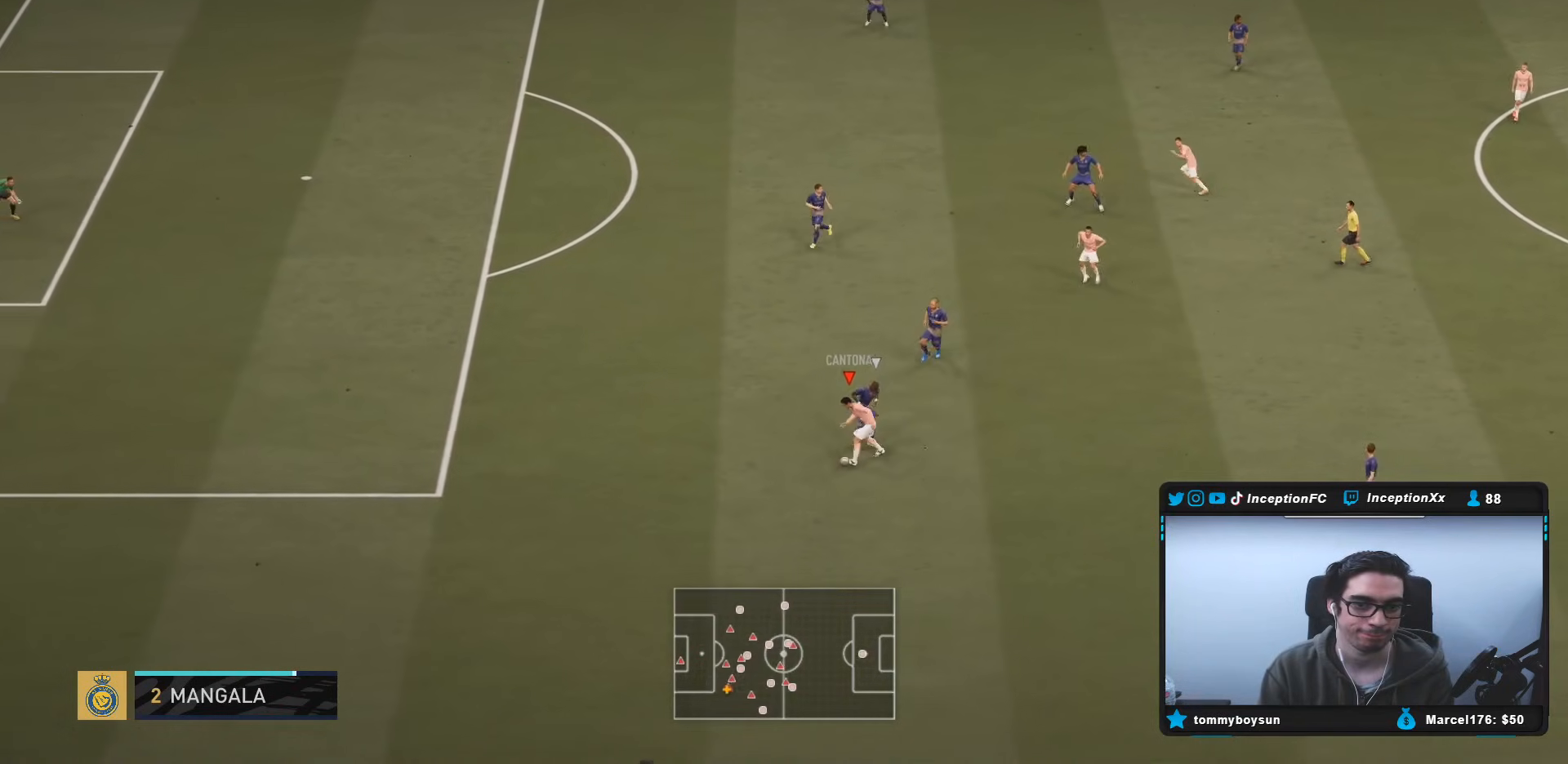
{"buttons": ["R2"], "left_stick": "down-left", "right_stick": "center", "events": []}
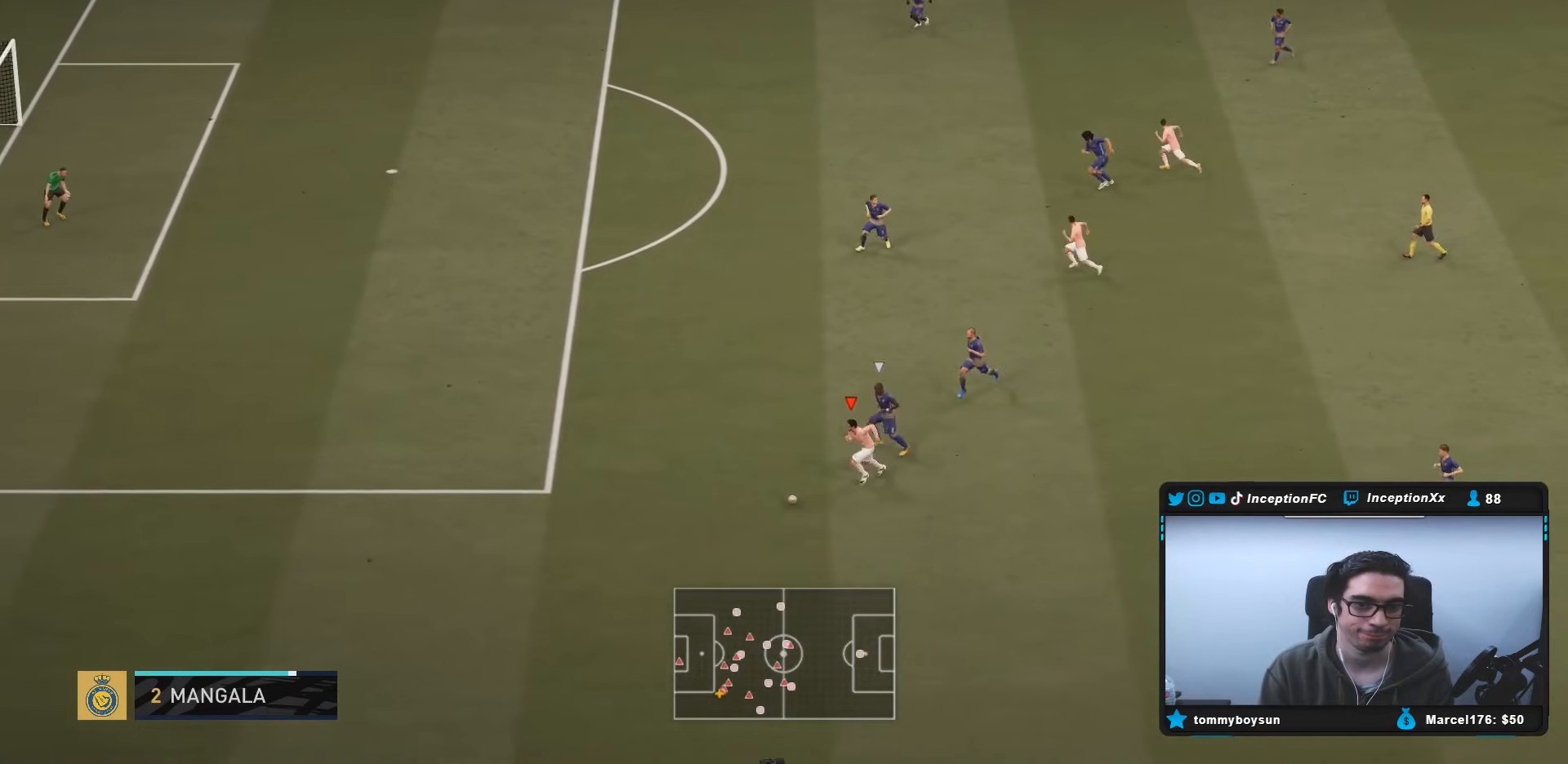
{"buttons": ["CROSS", "L2"], "left_stick": "up-right", "right_stick": "center", "events": [[350, "R2", "up"], [383, "CIRCLE", "down"], [383, "left_stick", "center"], [433, "L2", "down"], [433, "left_stick", "up-right"], [450, "CROSS", "down"], [483, "CIRCLE", "up"]]}
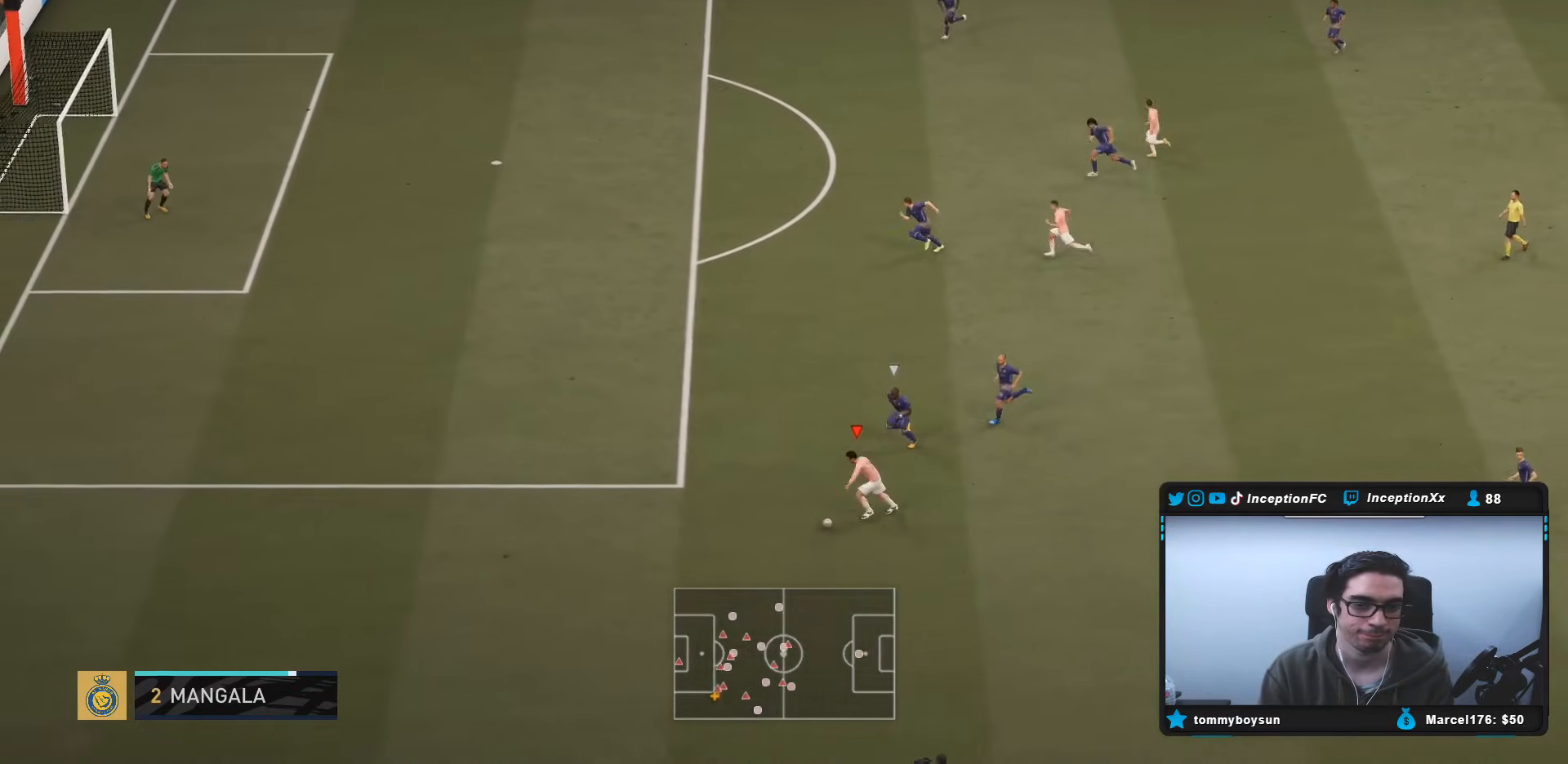
{"buttons": [], "left_stick": "center", "right_stick": "center", "events": [[83, "CROSS", "up"], [183, "left_stick", "center"], [250, "L2", "up"]]}
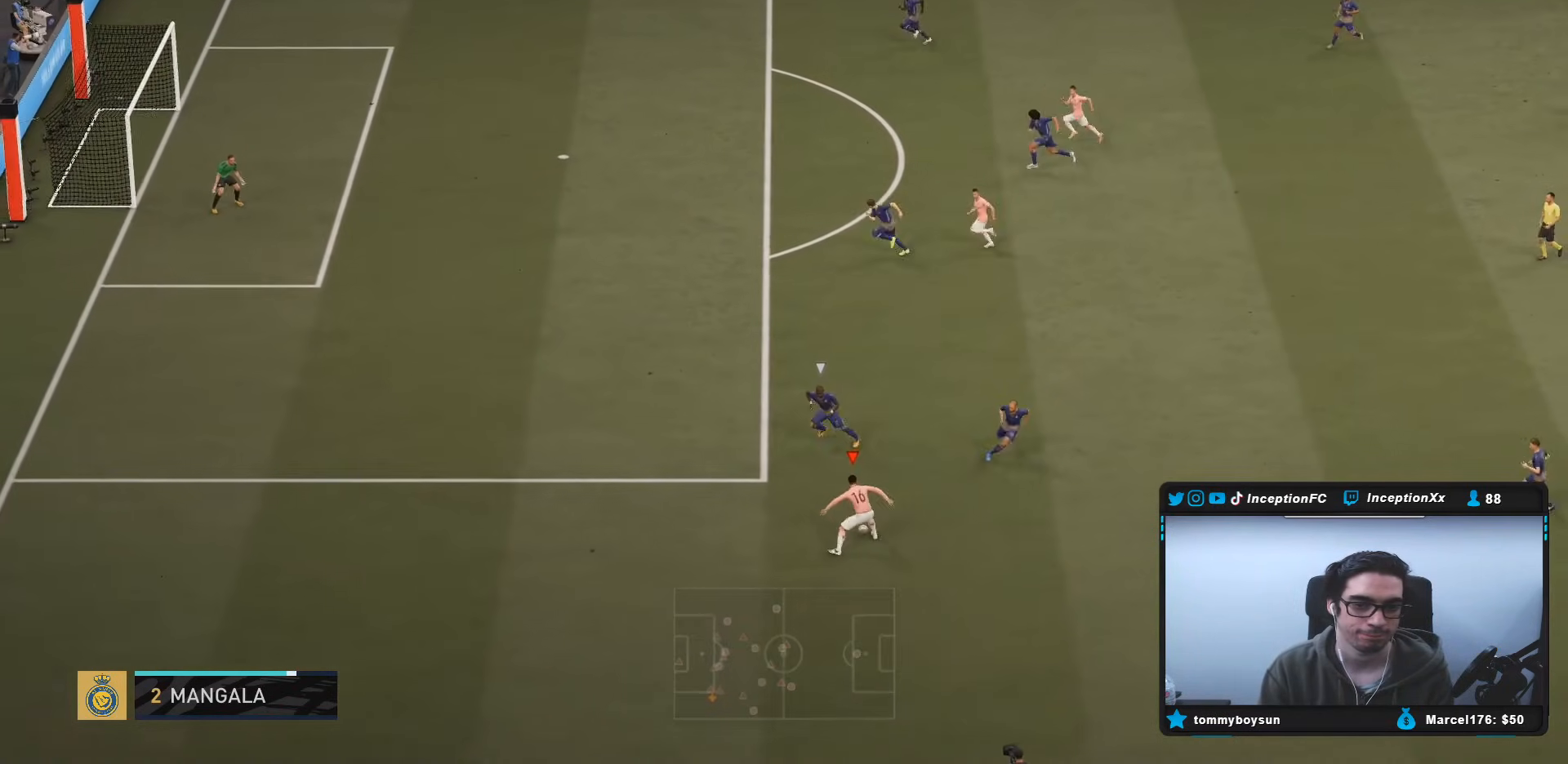
{"buttons": [], "left_stick": "center", "right_stick": "down-right", "events": [[33, "left_stick", "down-left"], [483, "left_stick", "center"], [483, "right_stick", "down-right"]]}
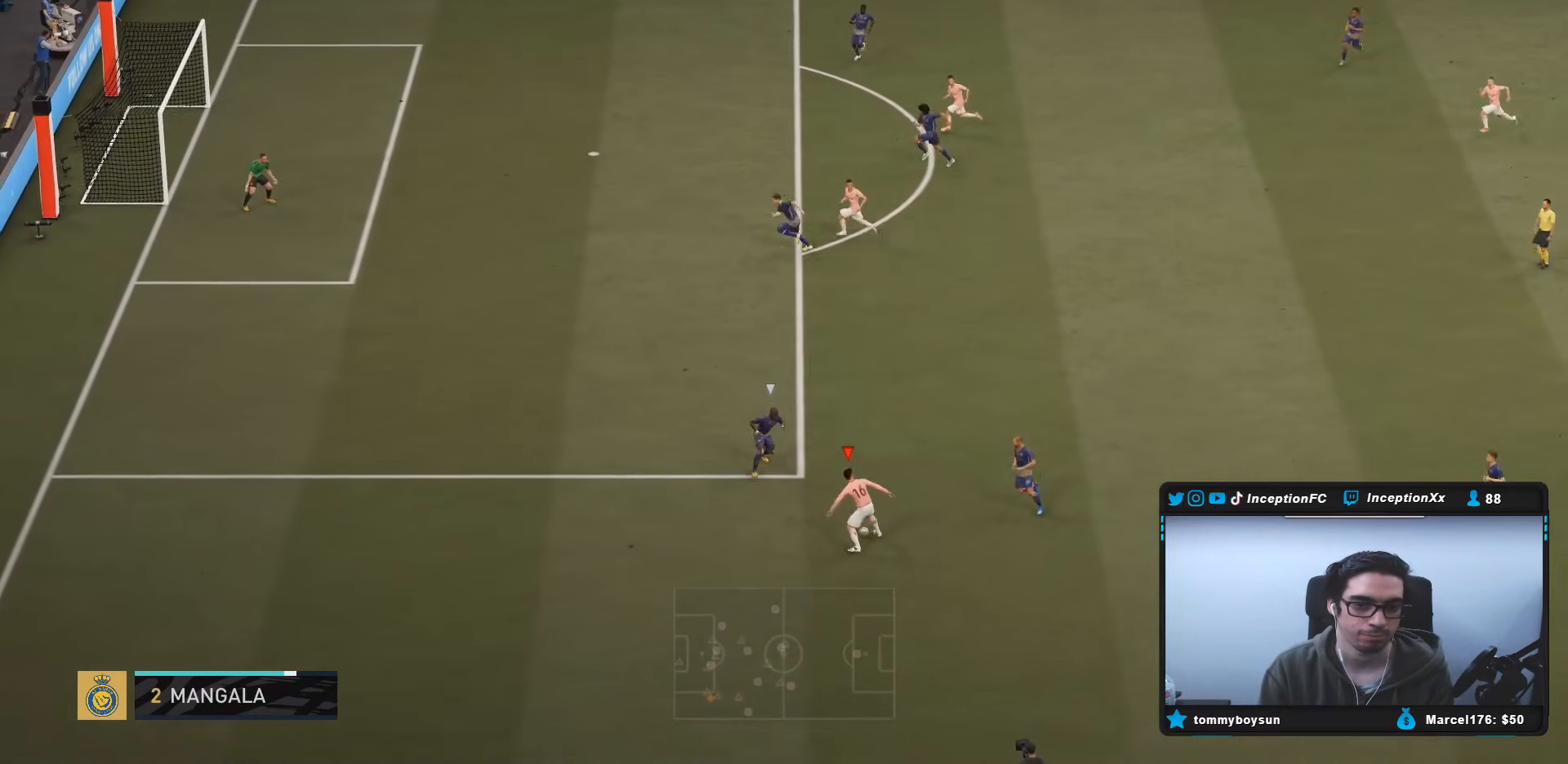
{"buttons": [], "left_stick": "center", "right_stick": "center", "events": [[50, "right_stick", "down-left"], [133, "right_stick", "up"], [233, "right_stick", "center"]]}
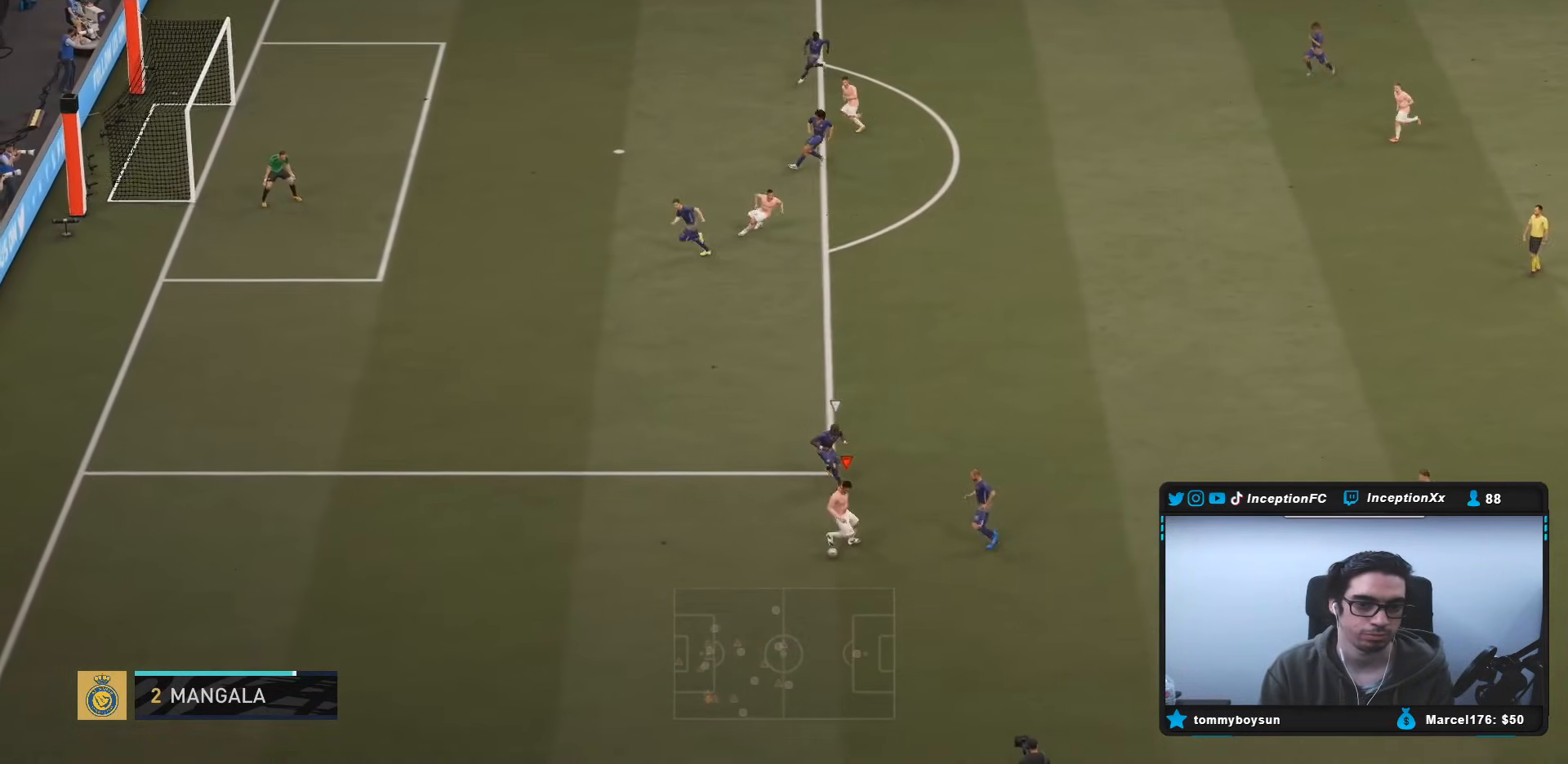
{"buttons": [], "left_stick": "left", "right_stick": "center", "events": [[250, "left_stick", "left"]]}
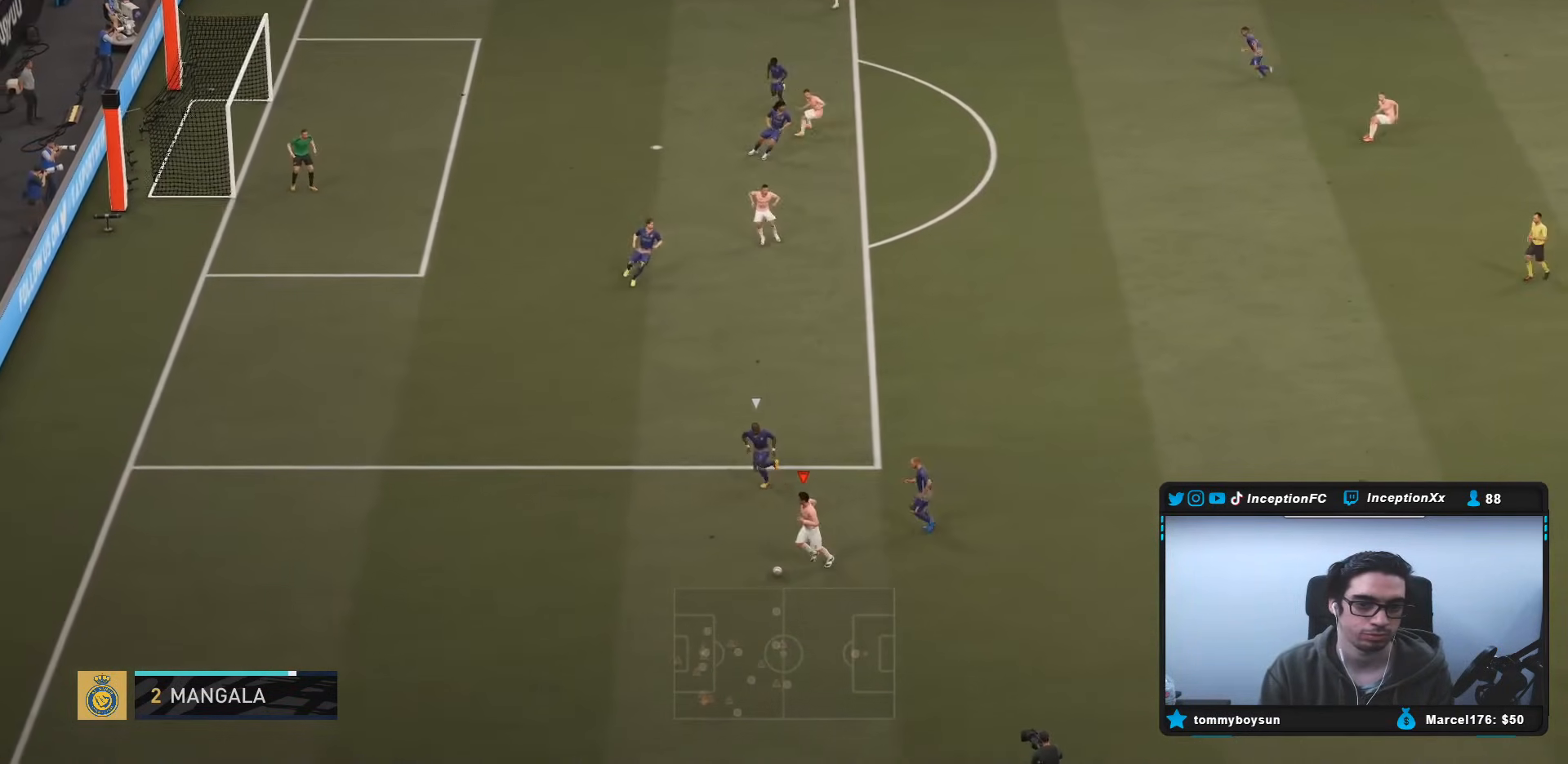
{"buttons": [], "left_stick": "down-right", "right_stick": "center", "events": [[300, "left_stick", "center"], [367, "left_stick", "down-right"]]}
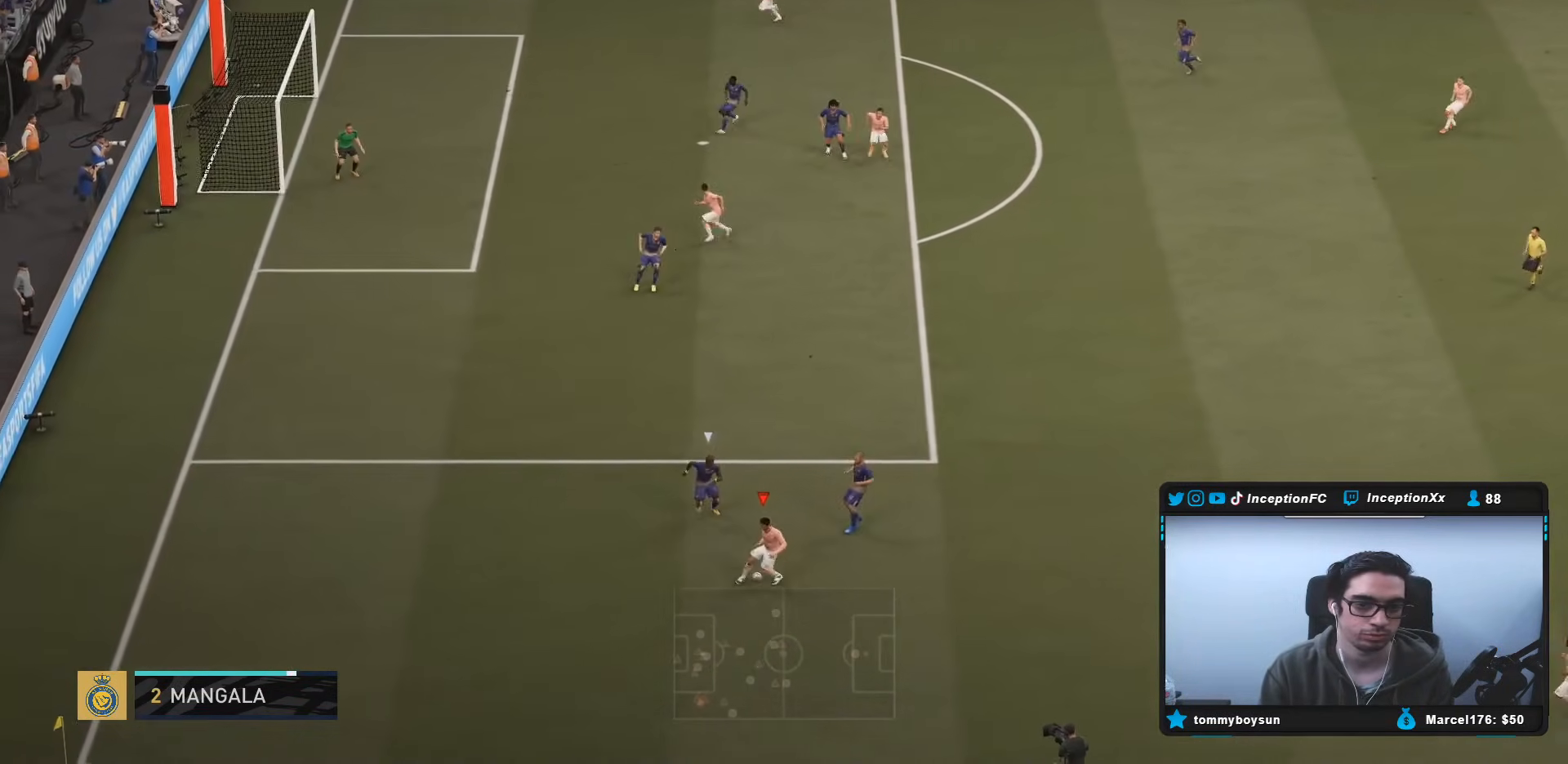
{"buttons": [], "left_stick": "center", "right_stick": "up-left", "events": [[367, "right_stick", "down-right"], [400, "left_stick", "center"], [500, "right_stick", "up-left"]]}
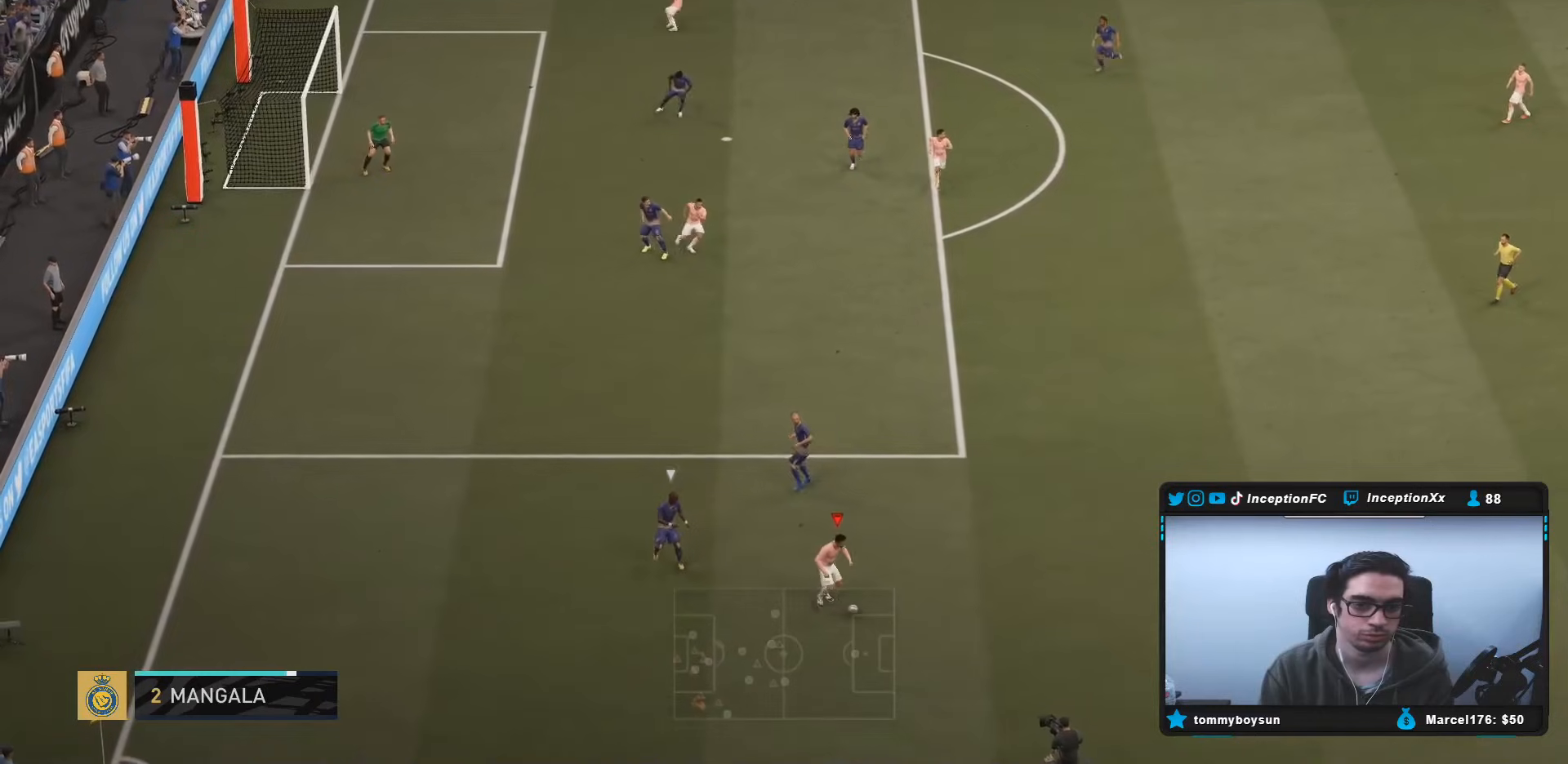
{"buttons": ["CROSS"], "left_stick": "right", "right_stick": "center", "events": [[117, "right_stick", "center"], [450, "CROSS", "down"], [483, "left_stick", "right"]]}
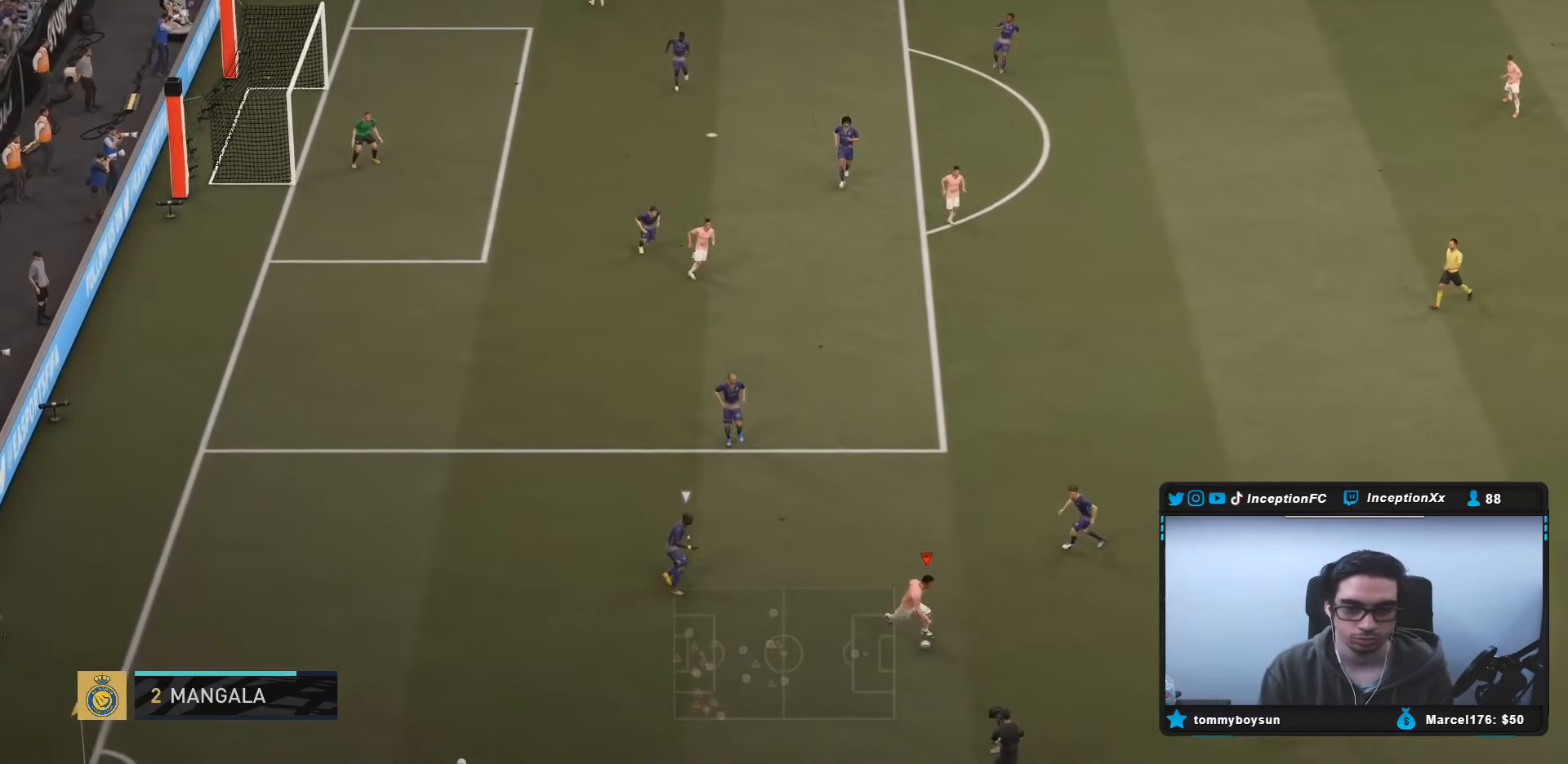
{"buttons": [], "left_stick": "up-right", "right_stick": "center", "events": [[83, "CROSS", "up"], [333, "left_stick", "center"], [500, "left_stick", "up-right"]]}
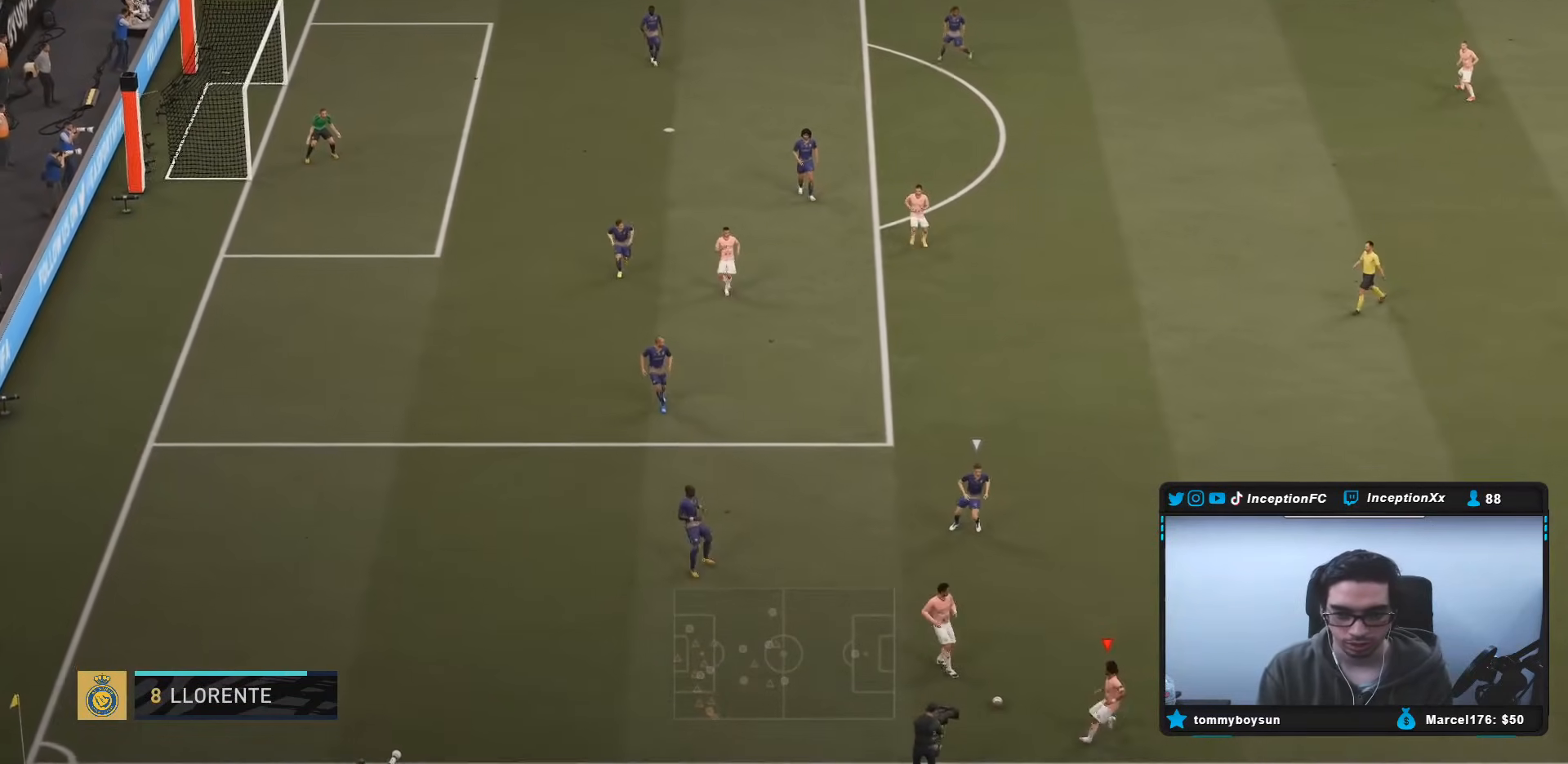
{"buttons": [], "left_stick": "up-right", "right_stick": "center", "events": []}
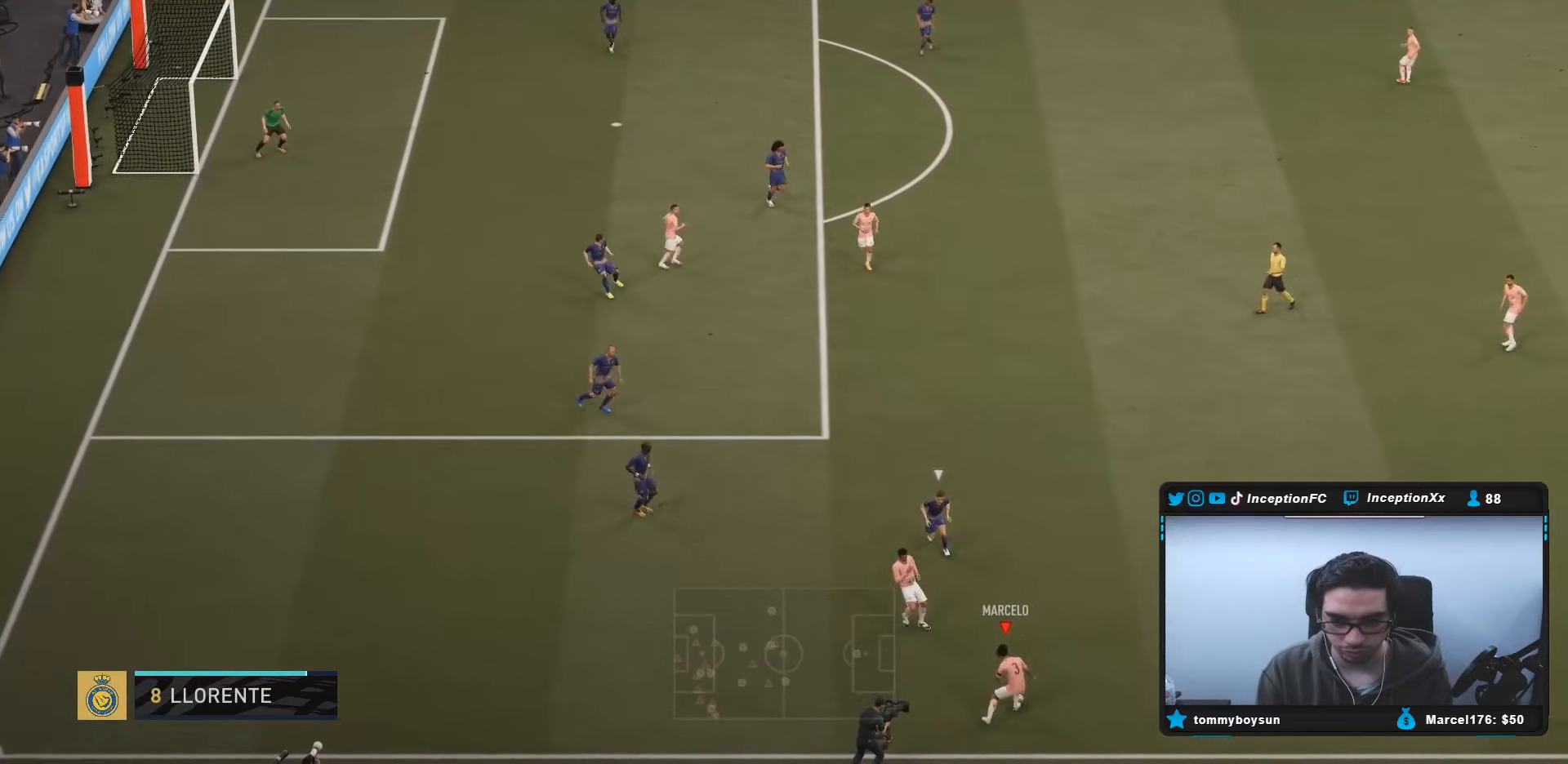
{"buttons": [], "left_stick": "up-right", "right_stick": "center", "events": [[133, "CROSS", "down"], [133, "R1", "down"], [300, "CROSS", "up"], [433, "R1", "up"]]}
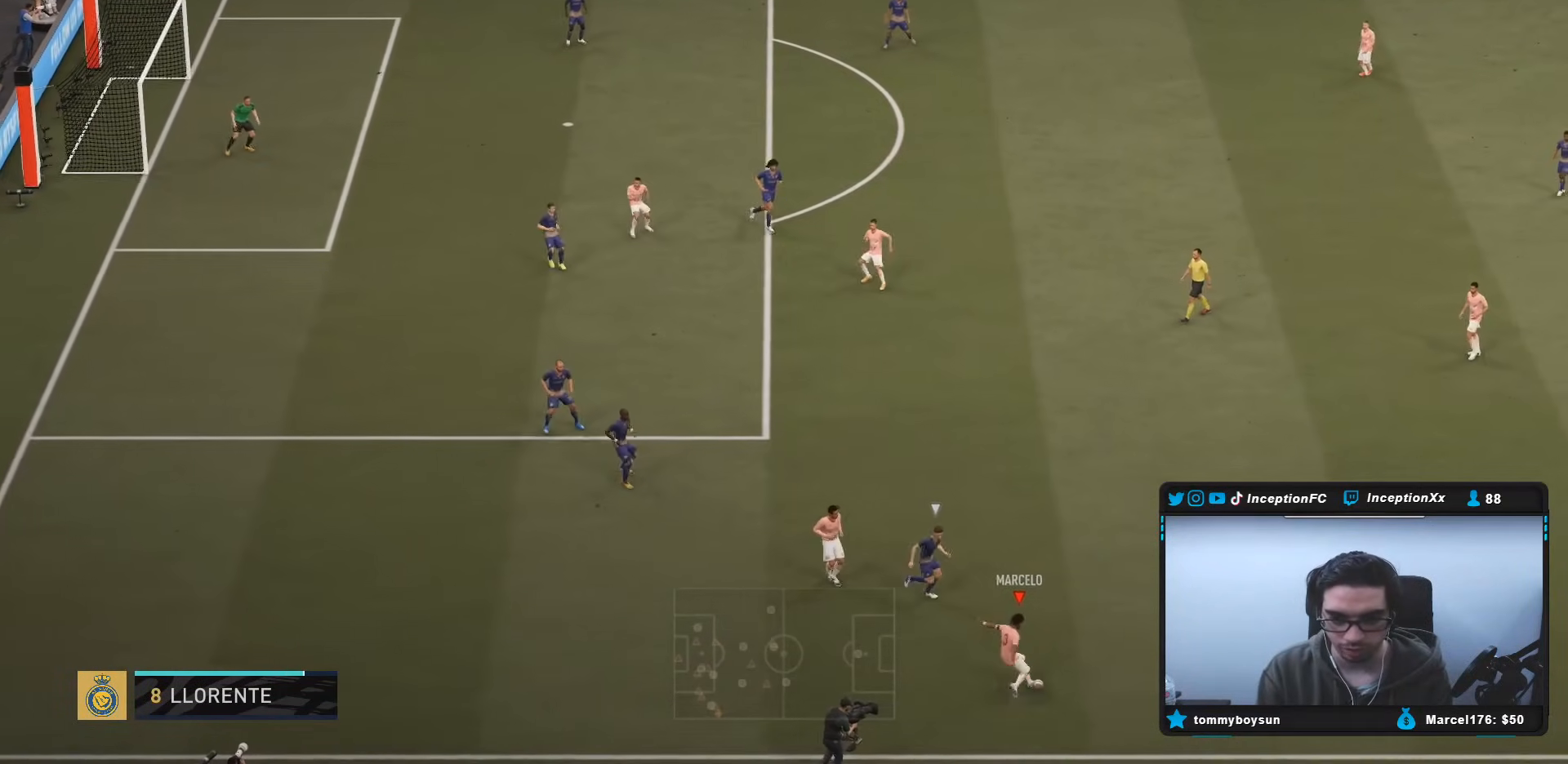
{"buttons": [], "left_stick": "center", "right_stick": "center", "events": [[300, "left_stick", "center"]]}
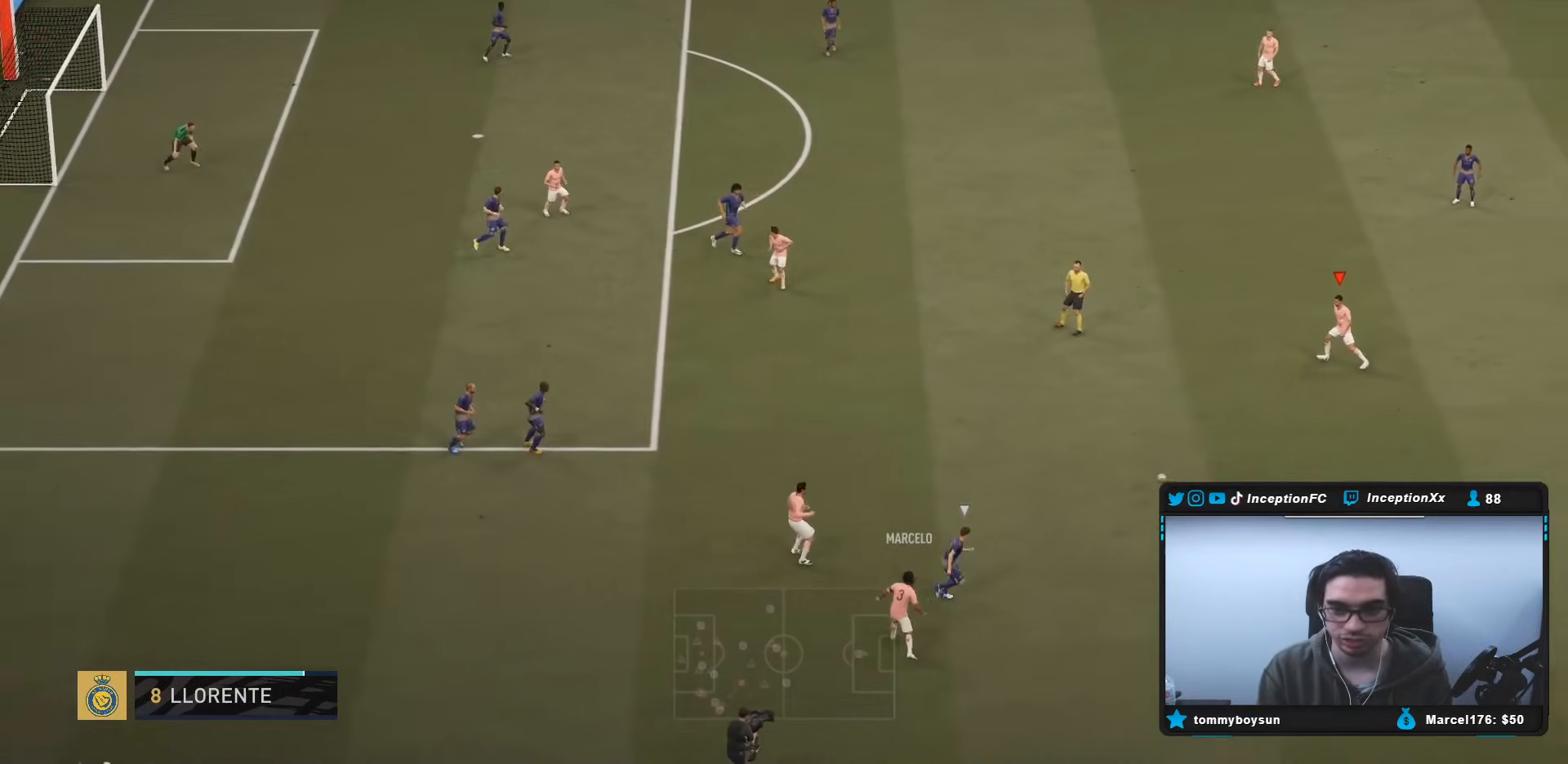
{"buttons": [], "left_stick": "up-left", "right_stick": "center", "events": [[100, "left_stick", "left"], [267, "left_stick", "center"], [483, "left_stick", "up-left"]]}
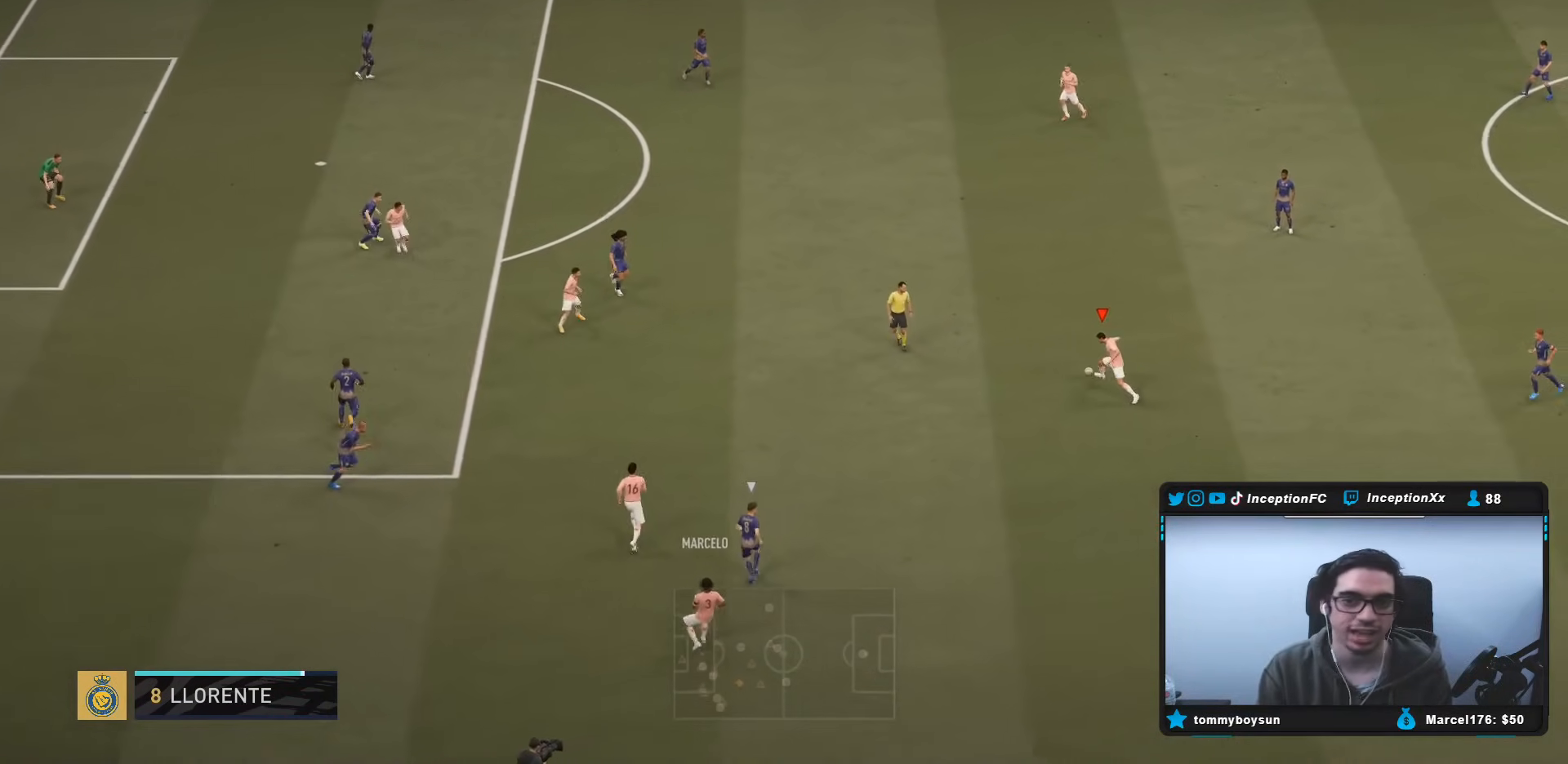
{"buttons": ["CROSS"], "left_stick": "up", "right_stick": "center", "events": [[317, "CROSS", "down"], [383, "left_stick", "up"]]}
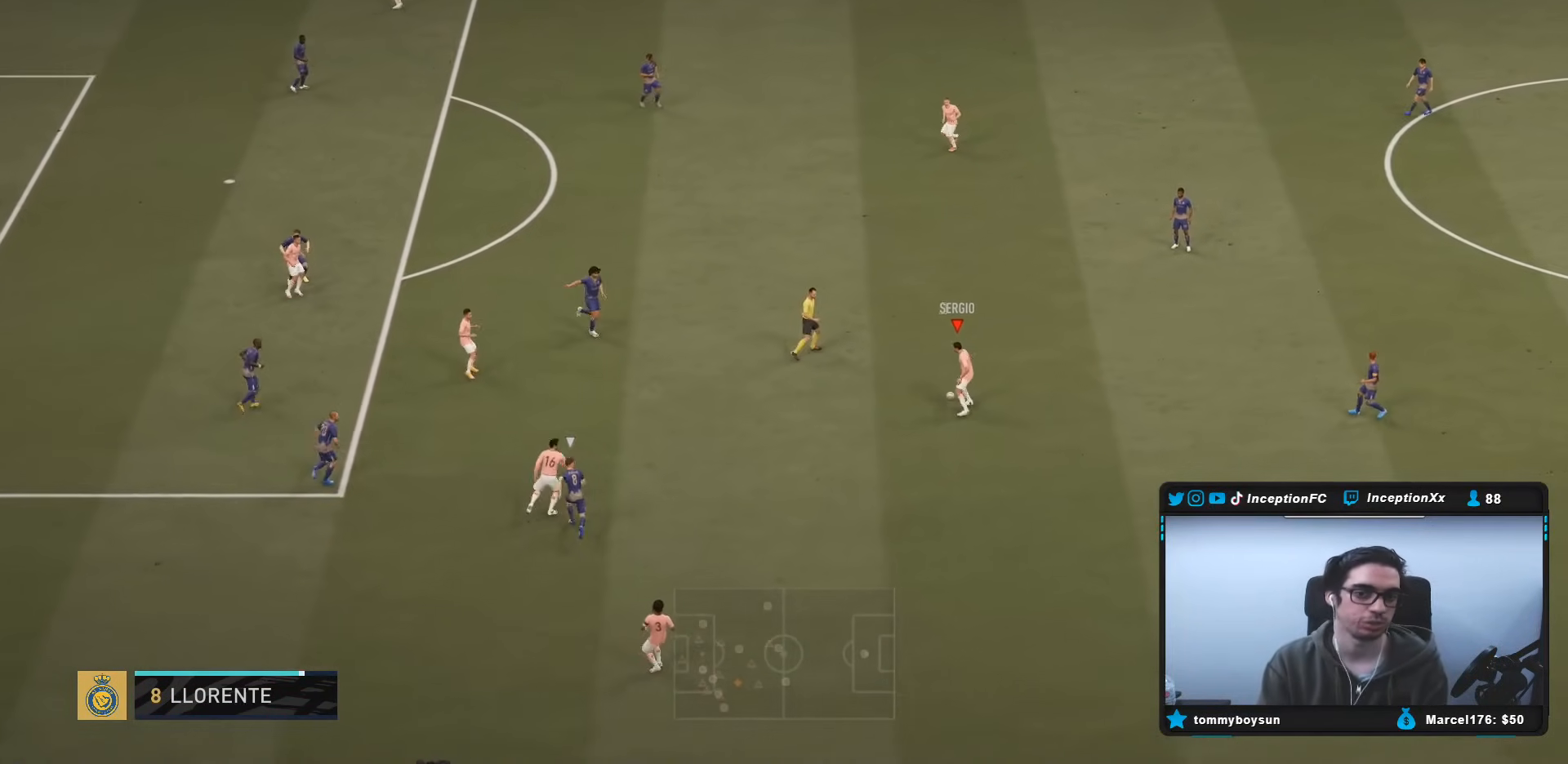
{"buttons": ["R2"], "left_stick": "down", "right_stick": "center", "events": [[17, "CROSS", "up"], [250, "left_stick", "center"], [467, "R2", "down"], [467, "left_stick", "down"]]}
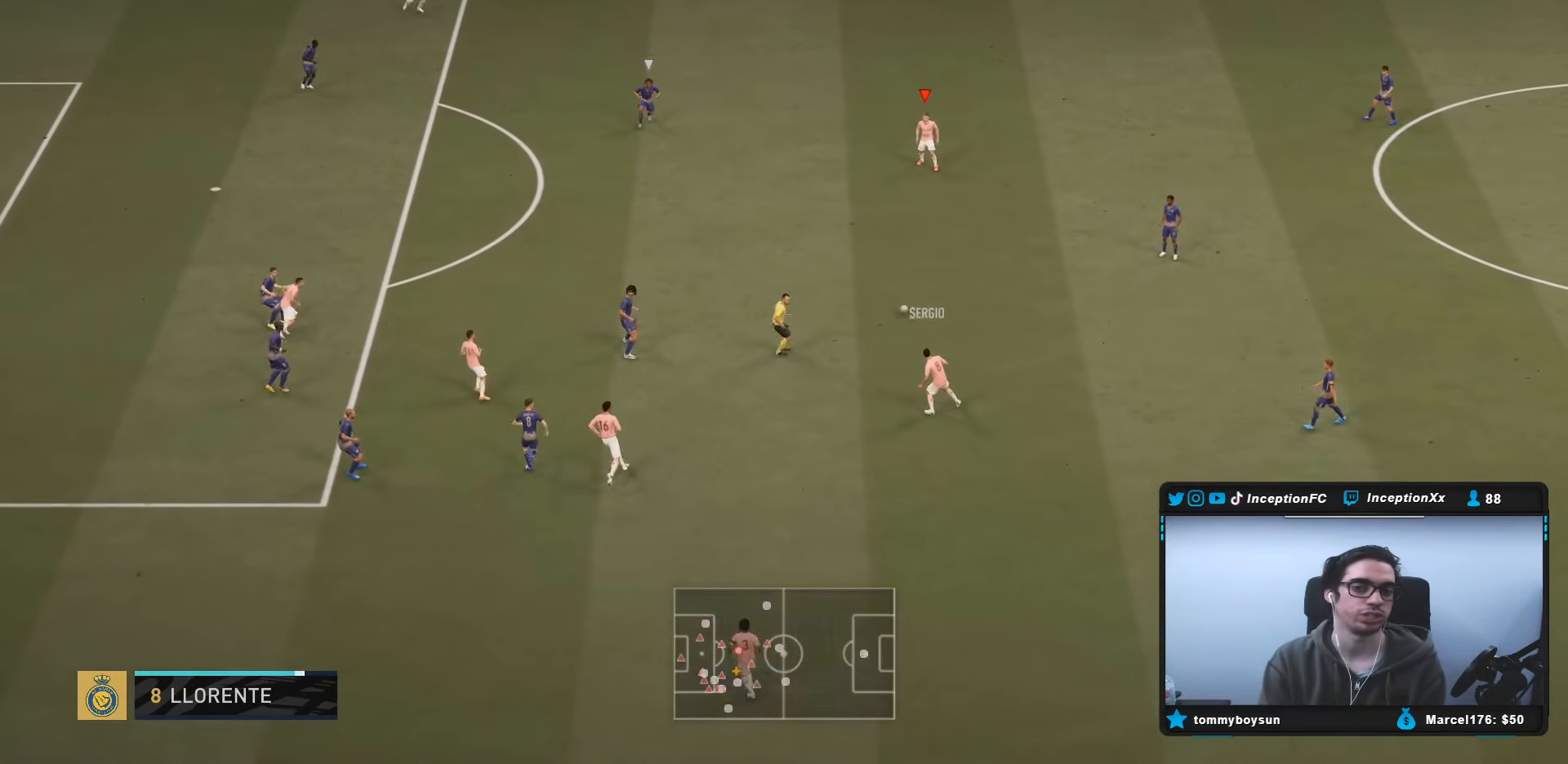
{"buttons": [], "left_stick": "center", "right_stick": "center", "events": [[200, "R2", "up"], [400, "left_stick", "center"]]}